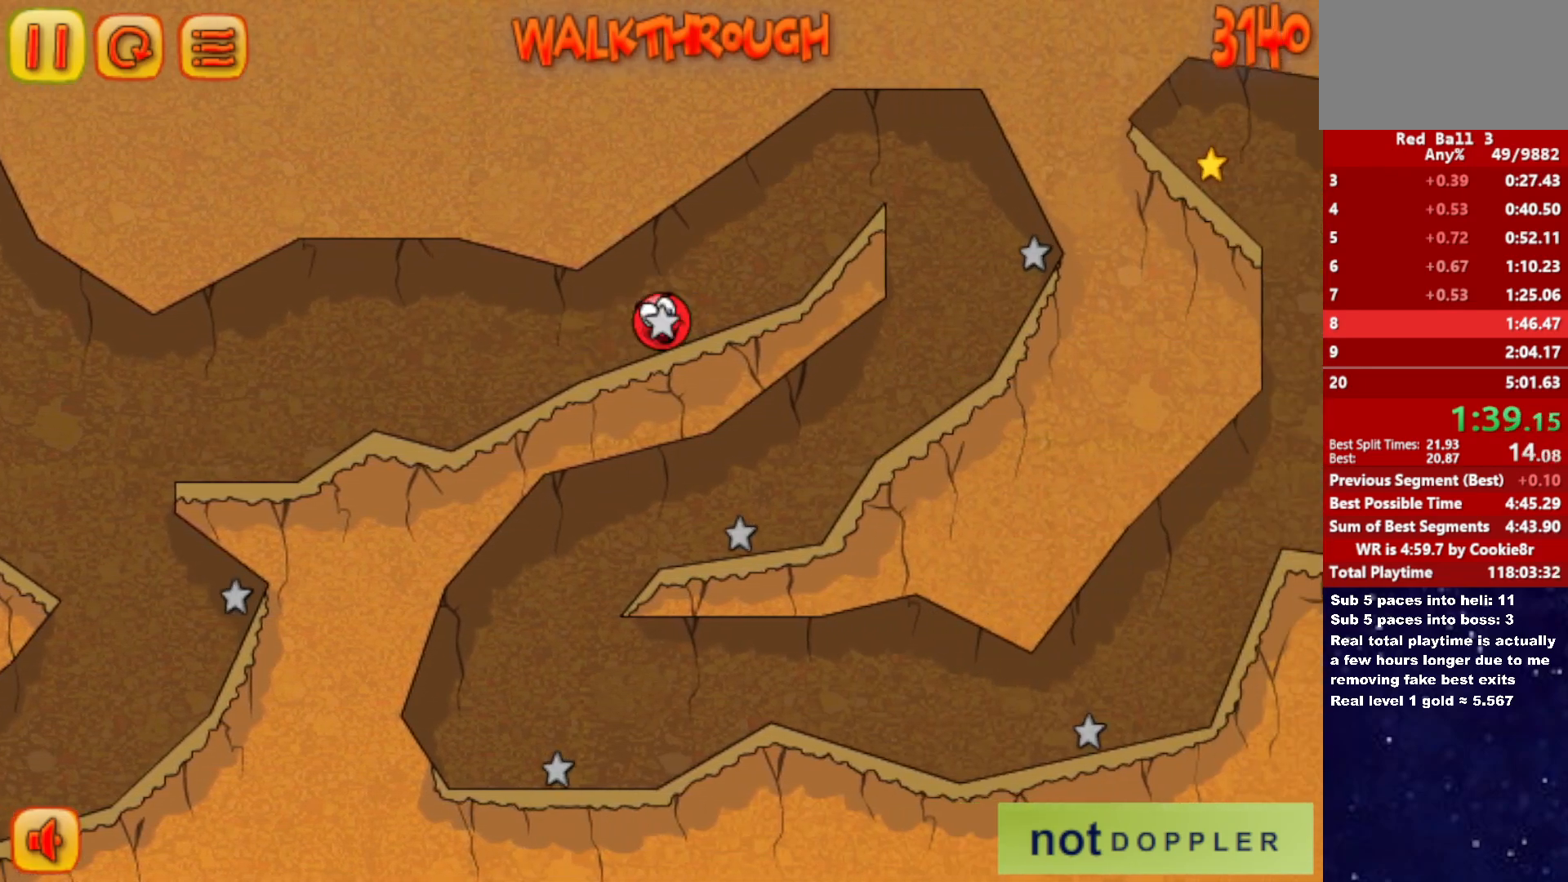
Gameplay with keyboard; each line is a JSON object with the keys held at the frame after it. "events" lists presses ("down") and releases ("up") of "down", "left", "p", "r", "right" and "up" between this image and that frame as [ms after this image, input, new state], when the widget could be followed in between. No other keys are recorded. Mouse input is not recorded.
{"keys": ["right"], "events": [[350, "up", "up"]]}
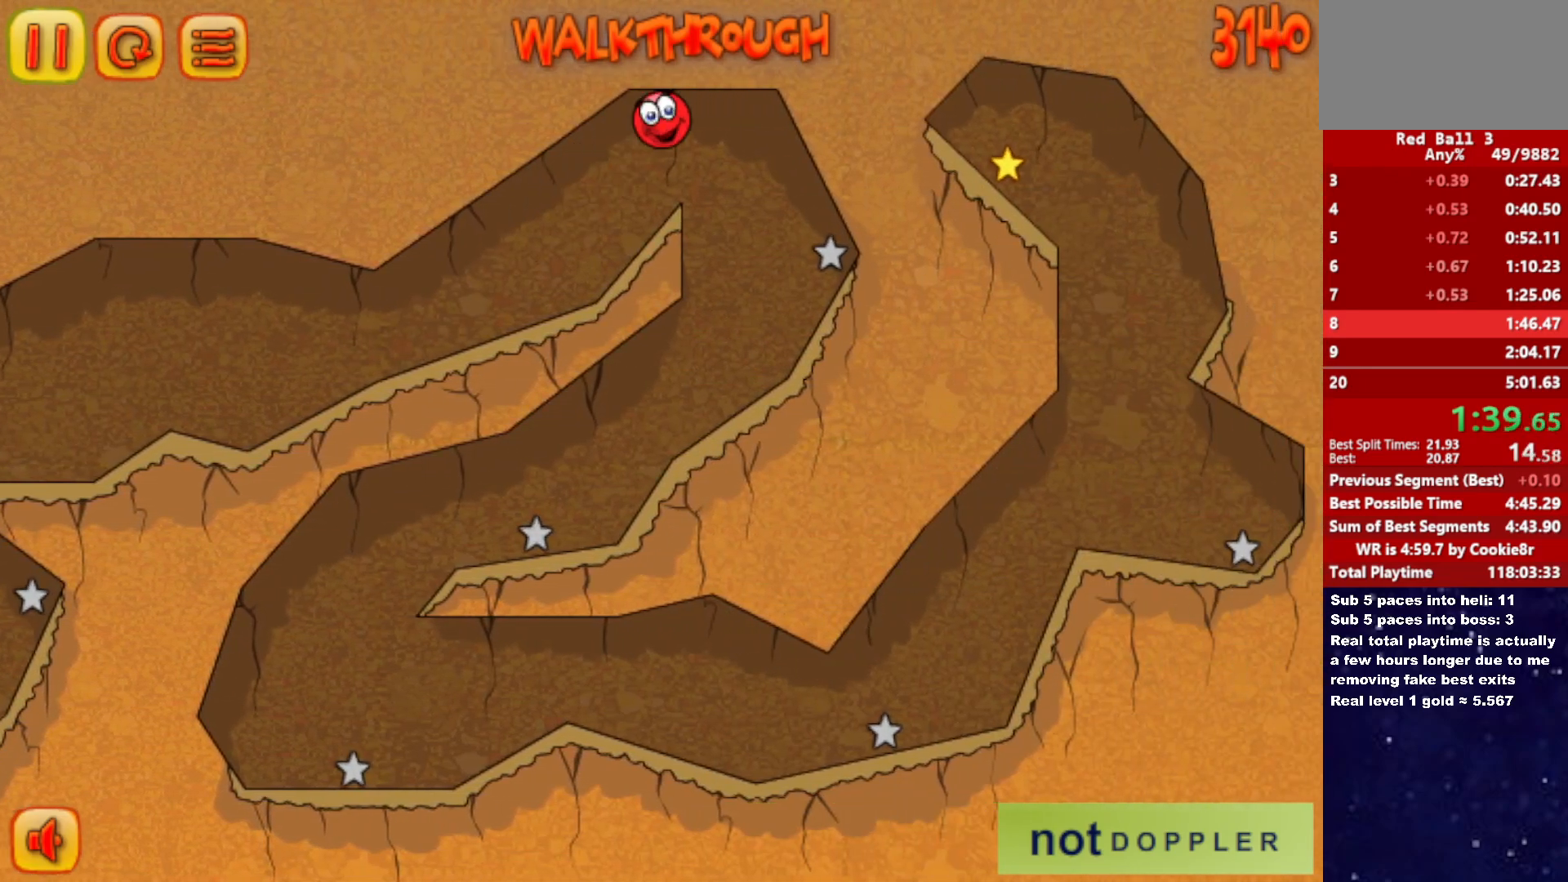
{"keys": ["left"], "events": [[17, "right", "up"], [50, "left", "down"]]}
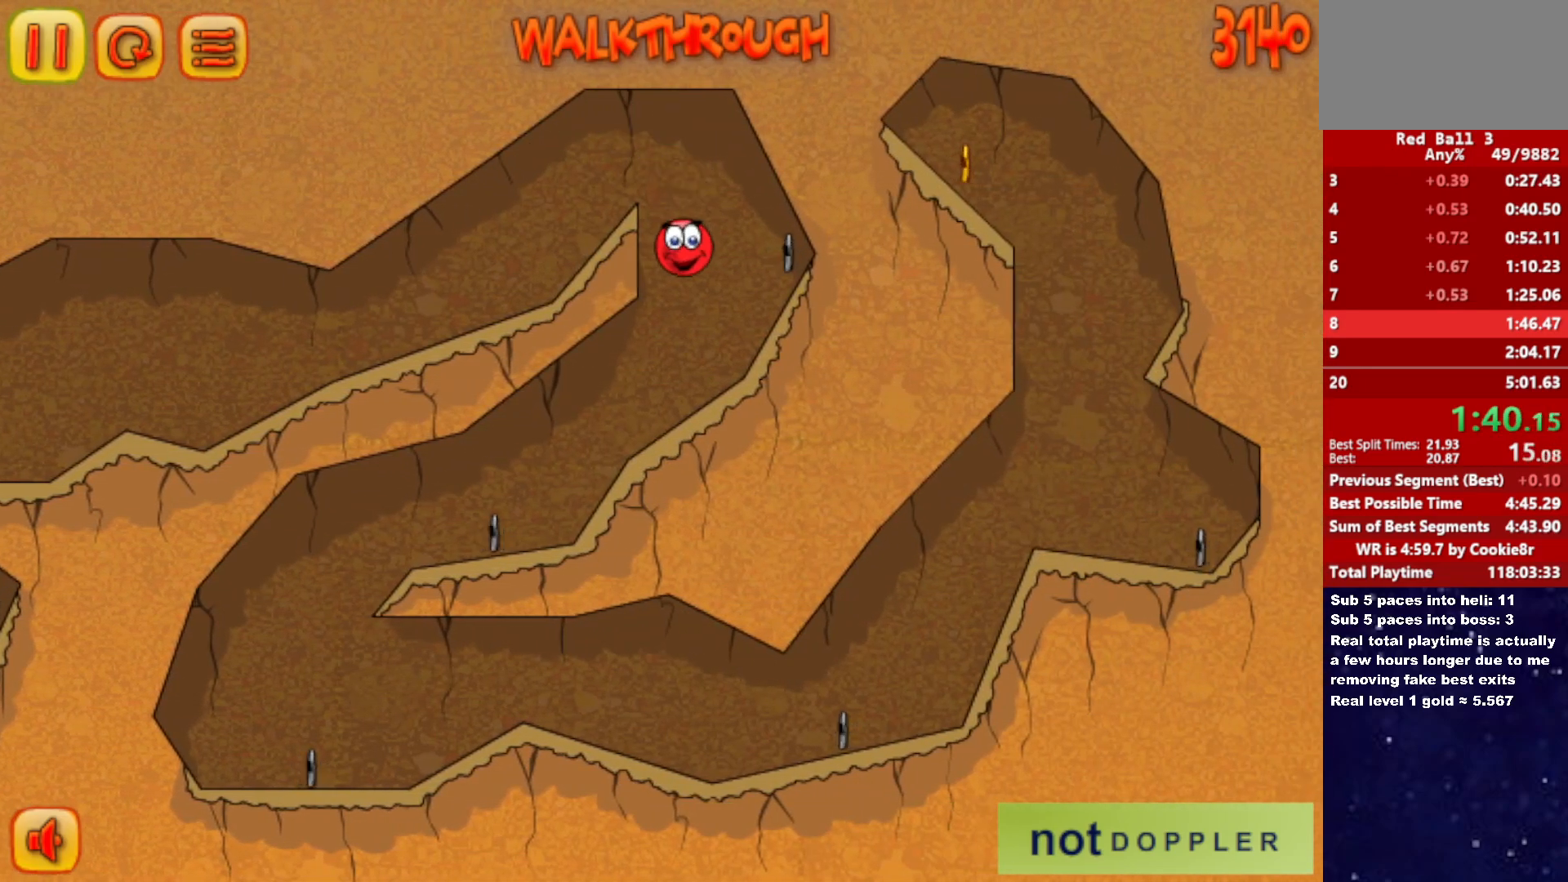
{"keys": ["left"], "events": []}
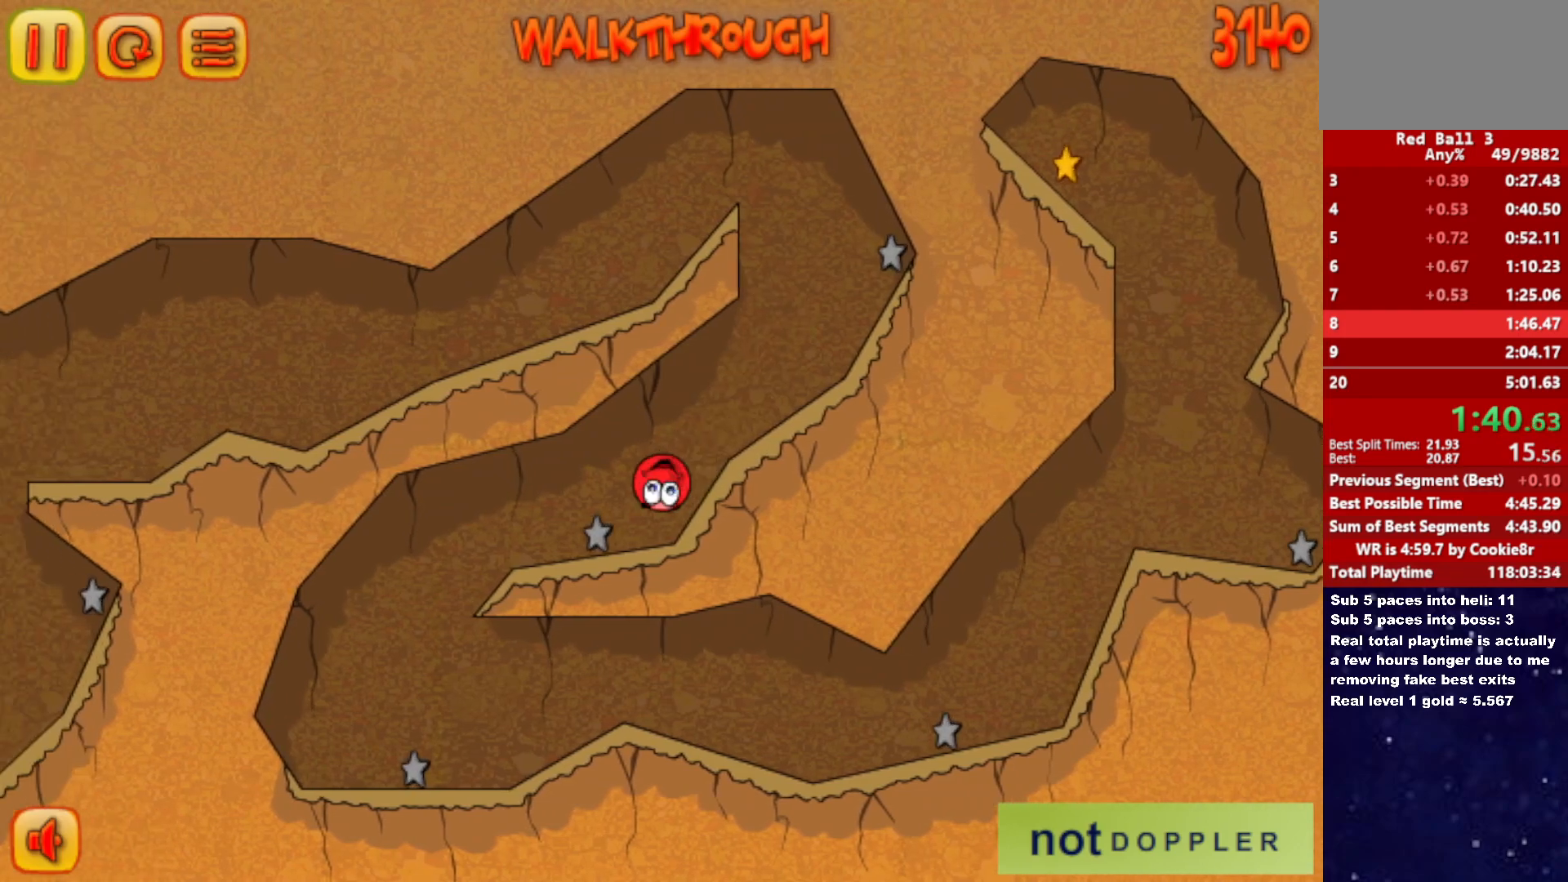
{"keys": ["right"], "events": [[233, "right", "down"], [317, "left", "up"]]}
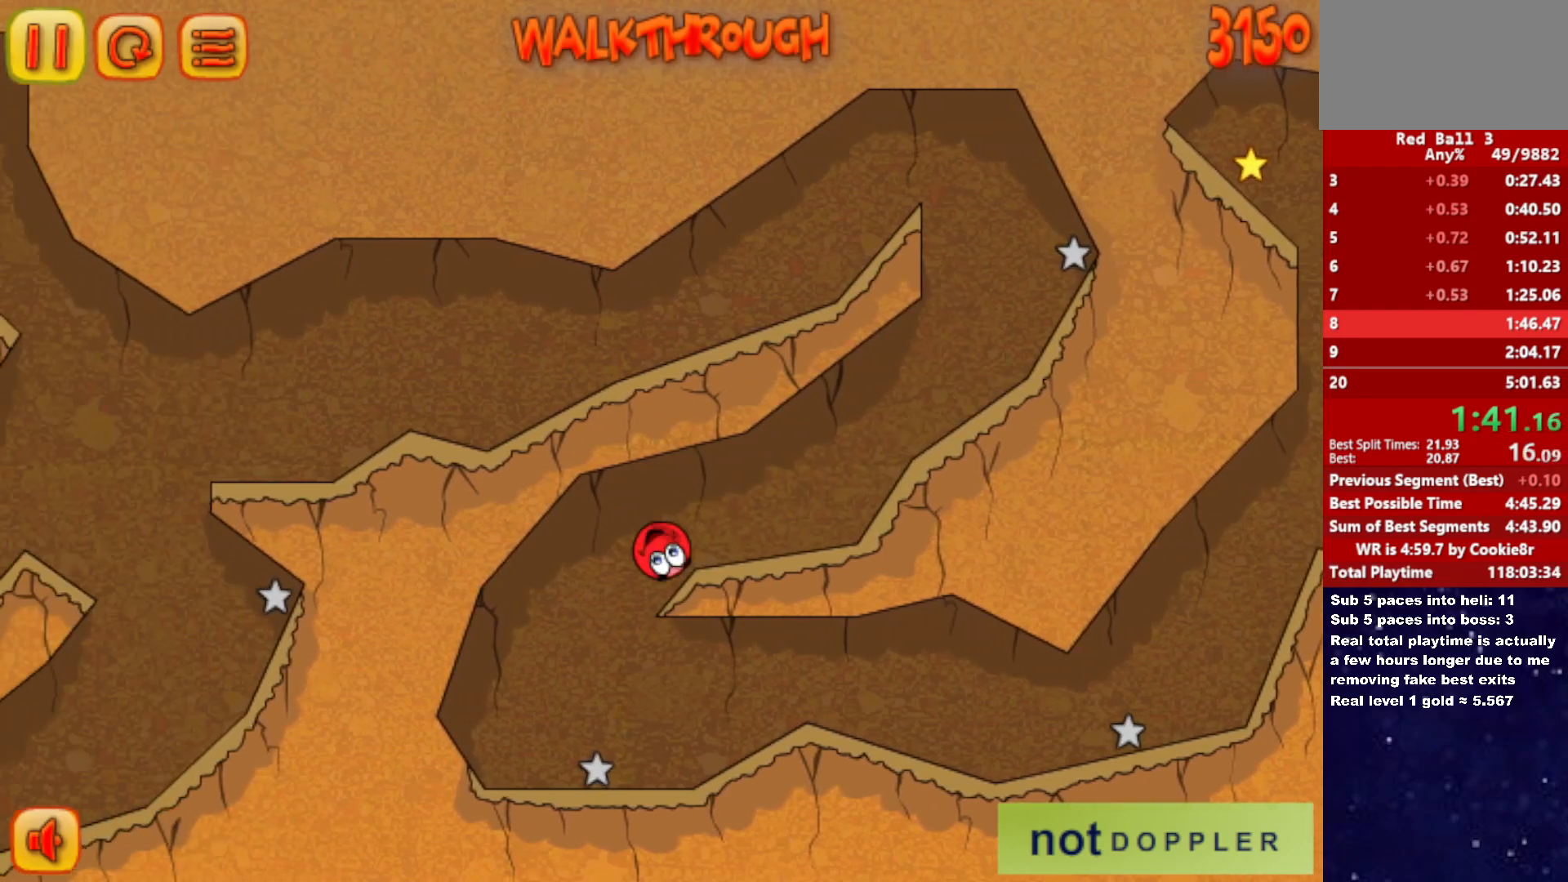
{"keys": ["right"], "events": [[83, "right", "up"], [117, "right", "down"]]}
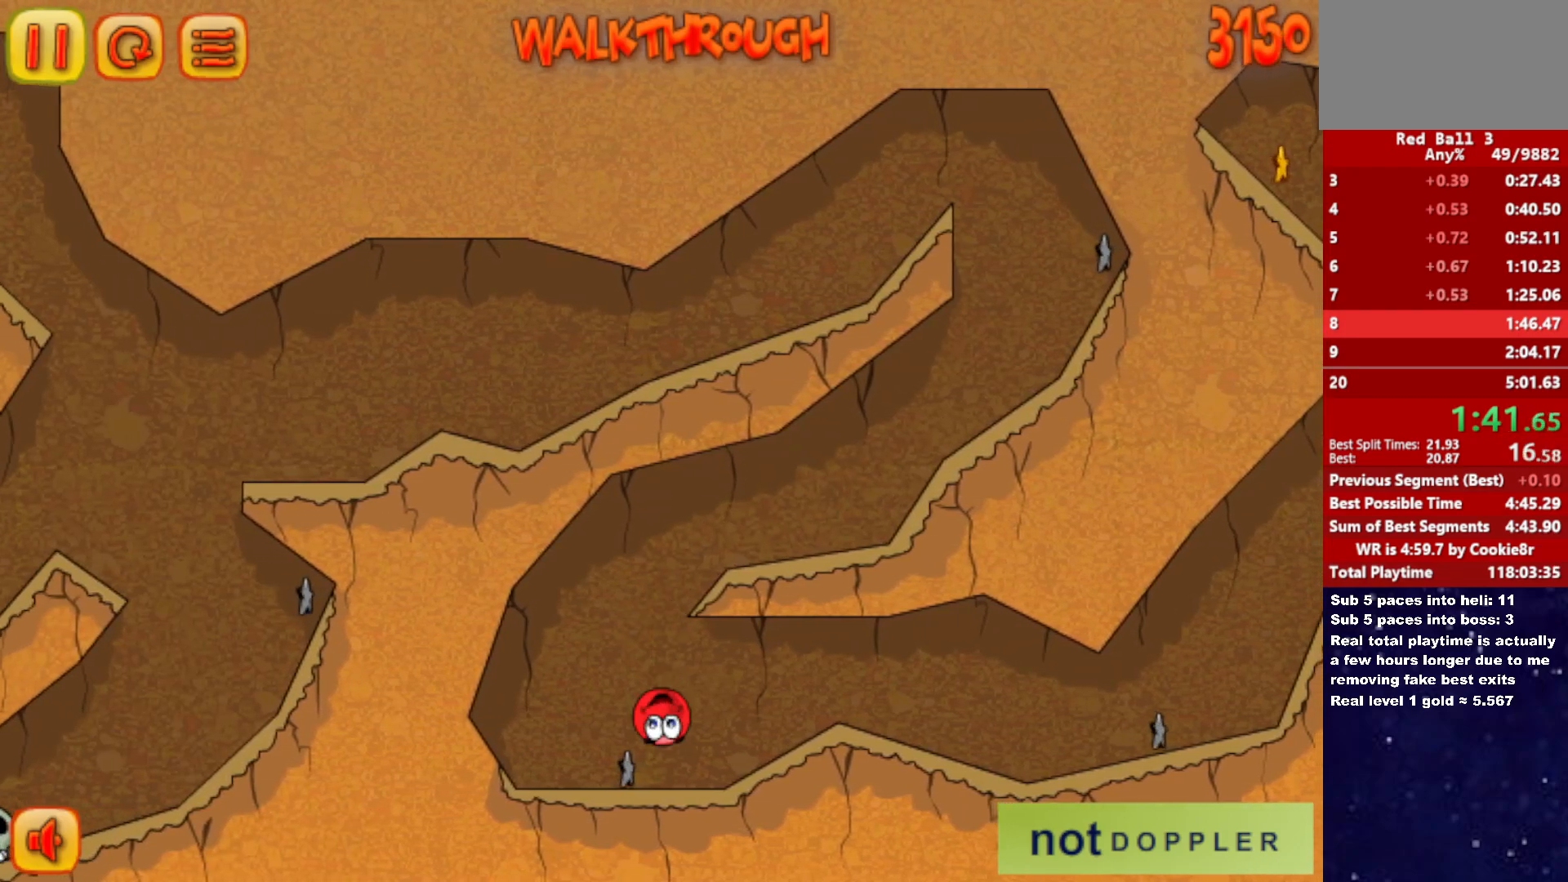
{"keys": ["right"], "events": [[167, "up", "down"], [200, "up", "up"]]}
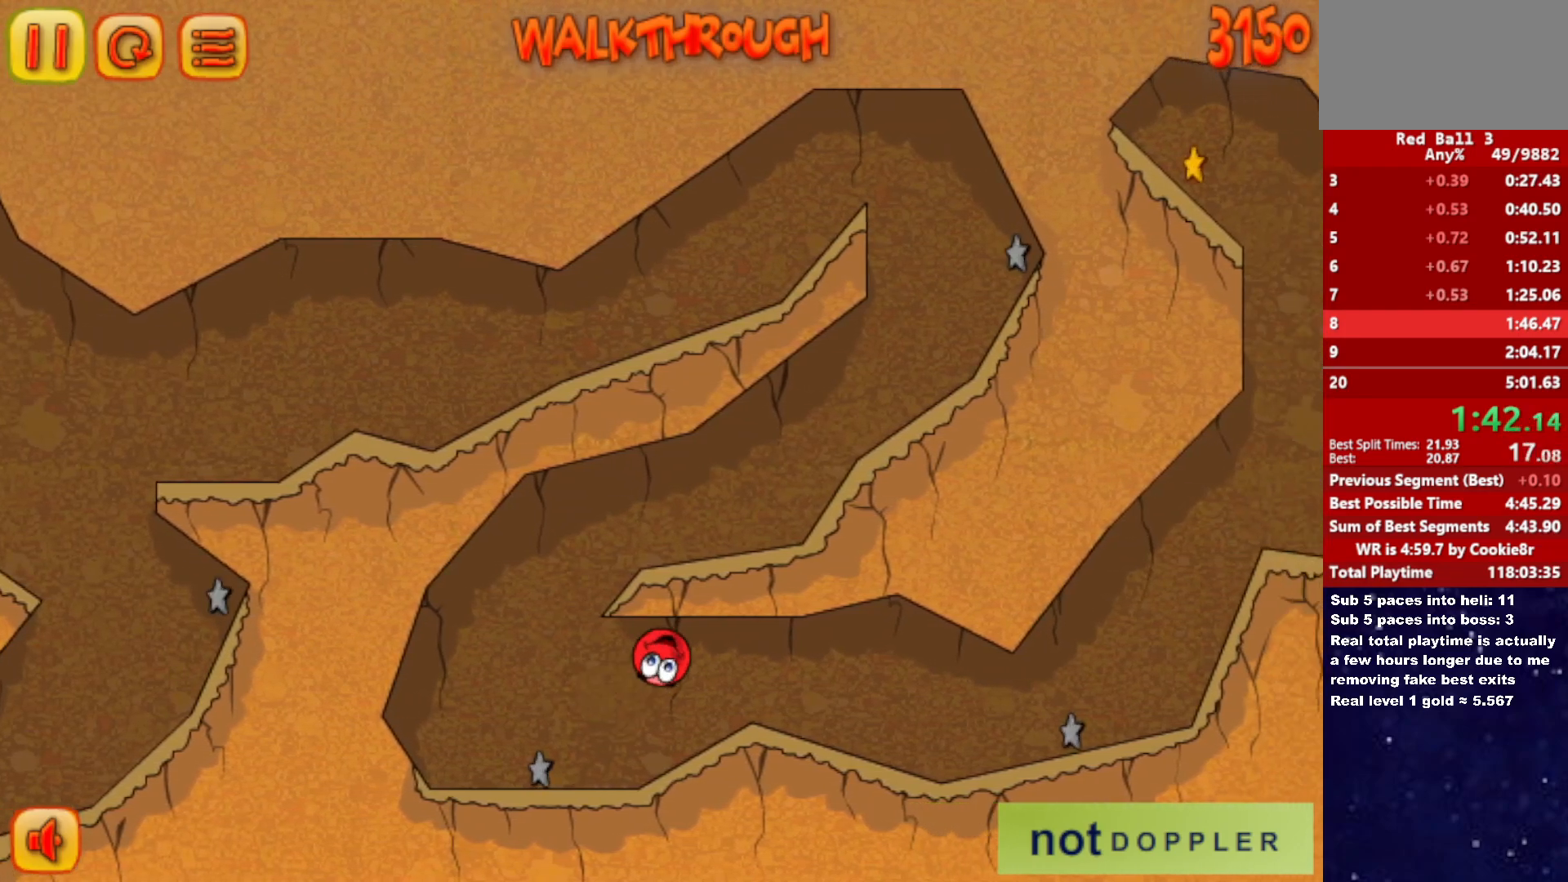
{"keys": ["right"], "events": []}
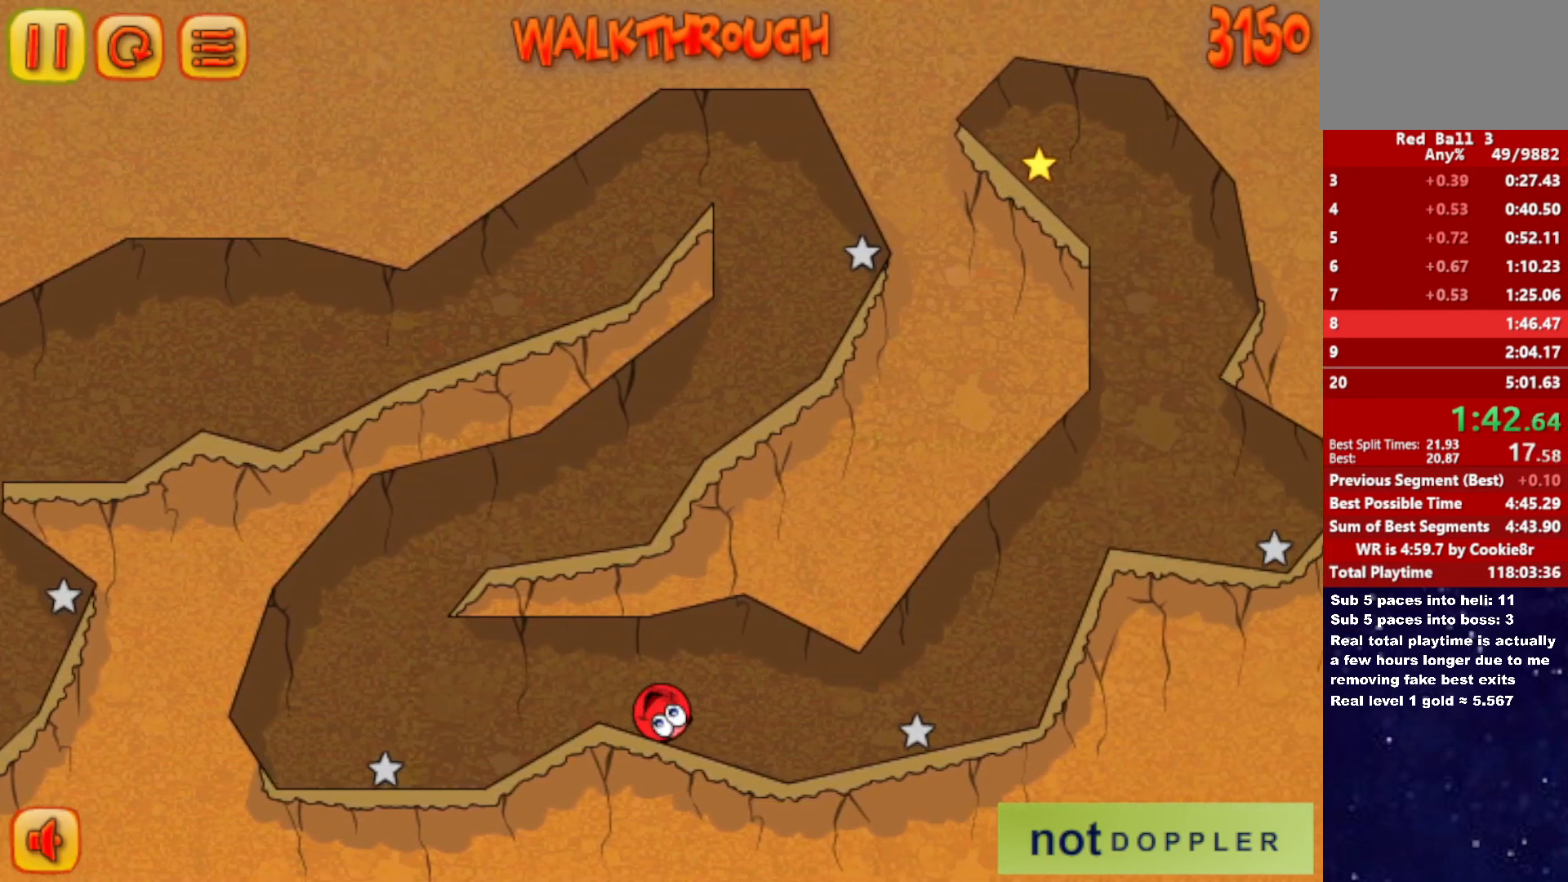
{"keys": ["right", "up"], "events": [[400, "up", "down"]]}
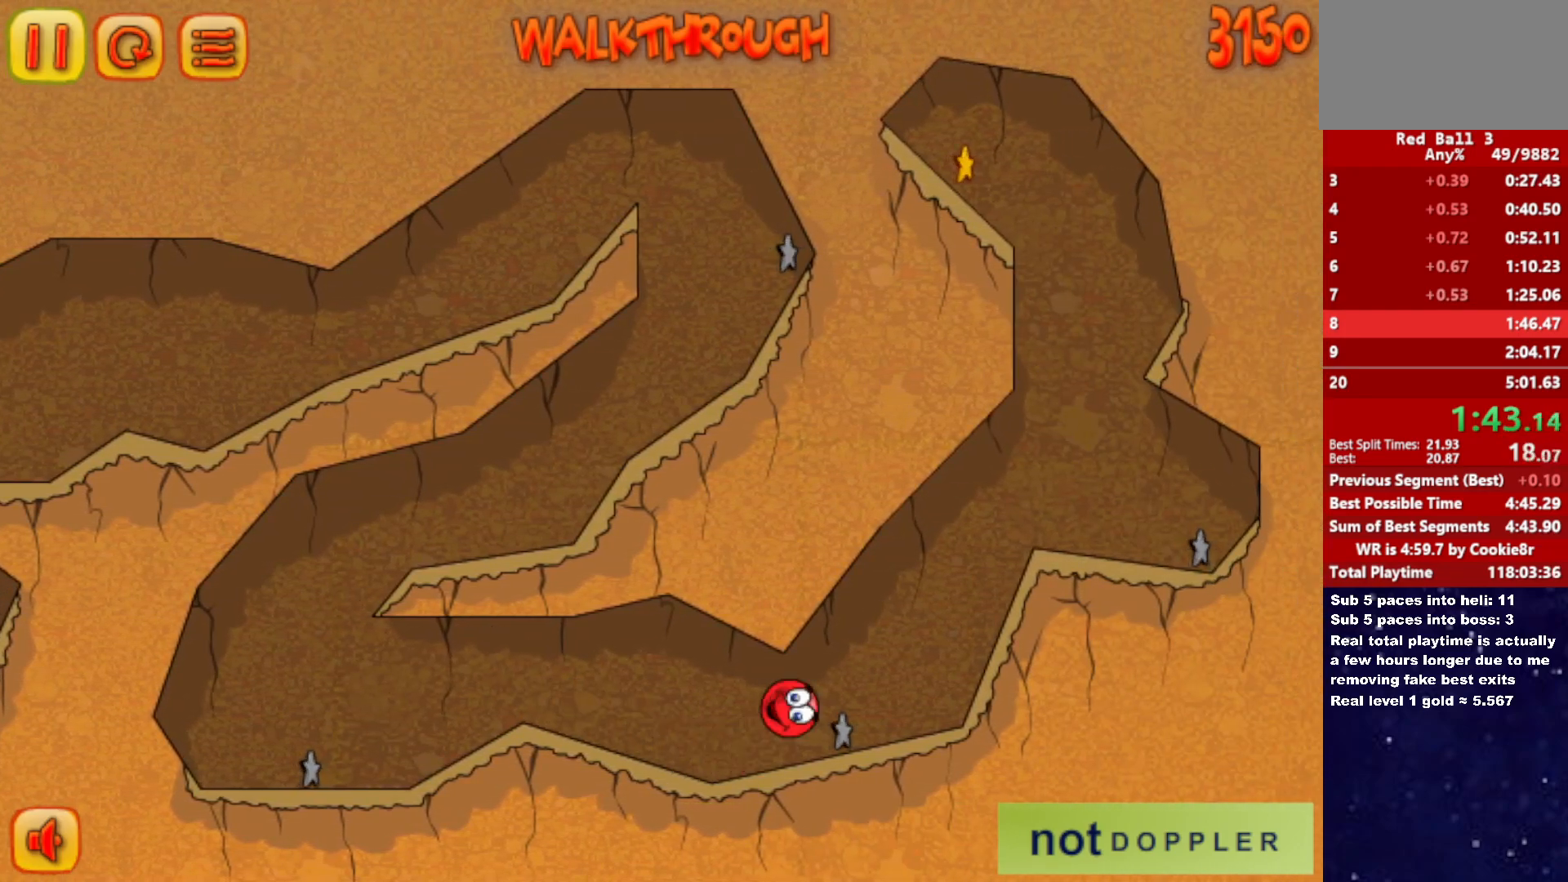
{"keys": ["left", "up"], "events": [[283, "up", "up"], [483, "left", "down"], [483, "up", "down"], [500, "right", "up"]]}
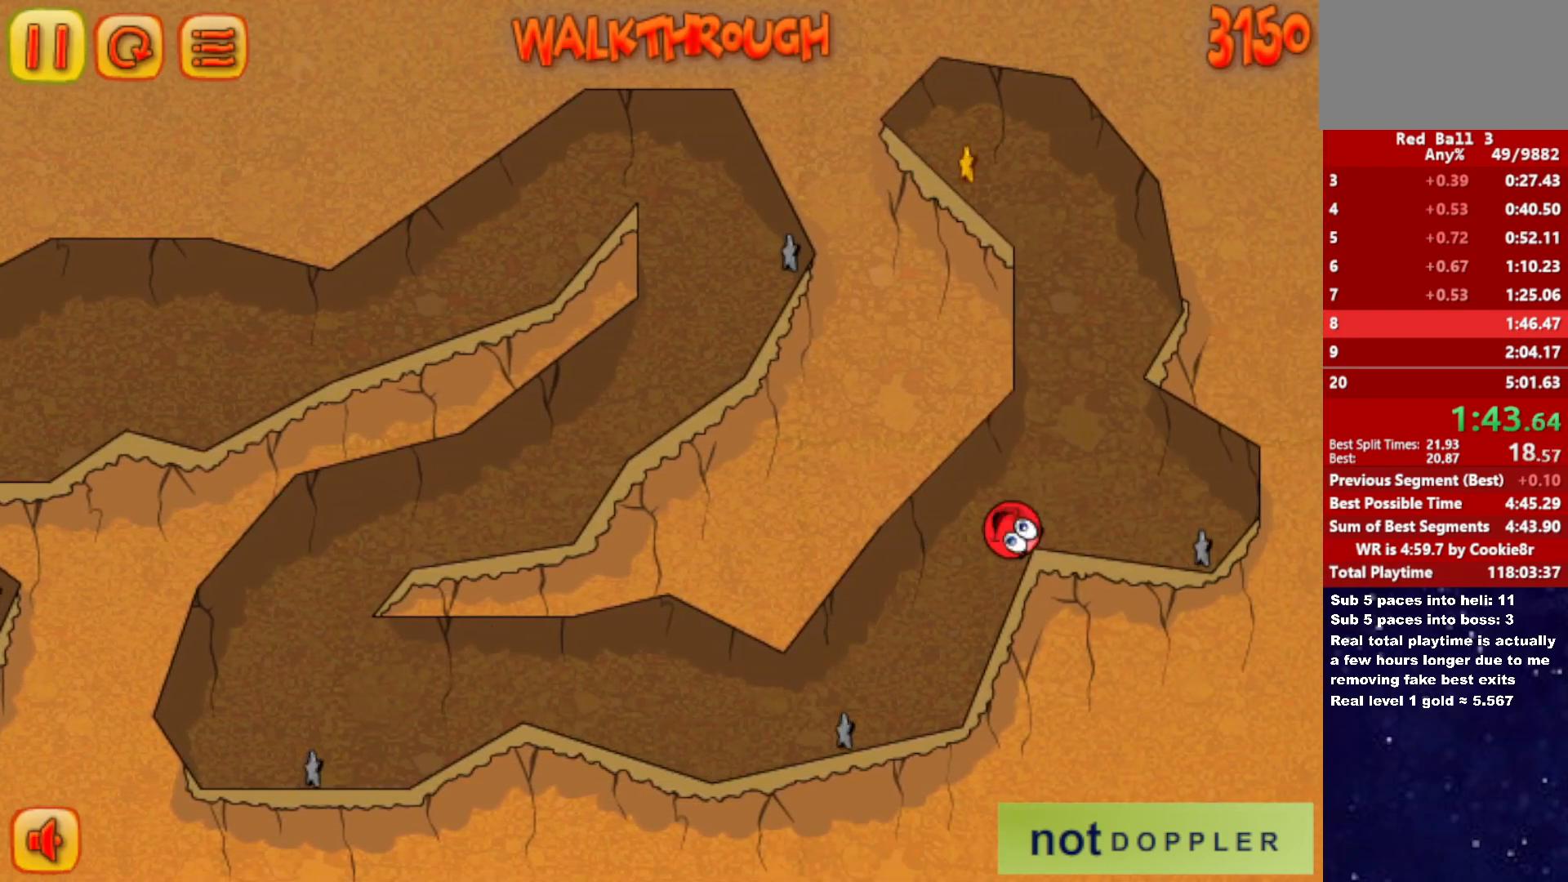
{"keys": ["left", "up"], "events": [[367, "left", "up"], [417, "left", "down"]]}
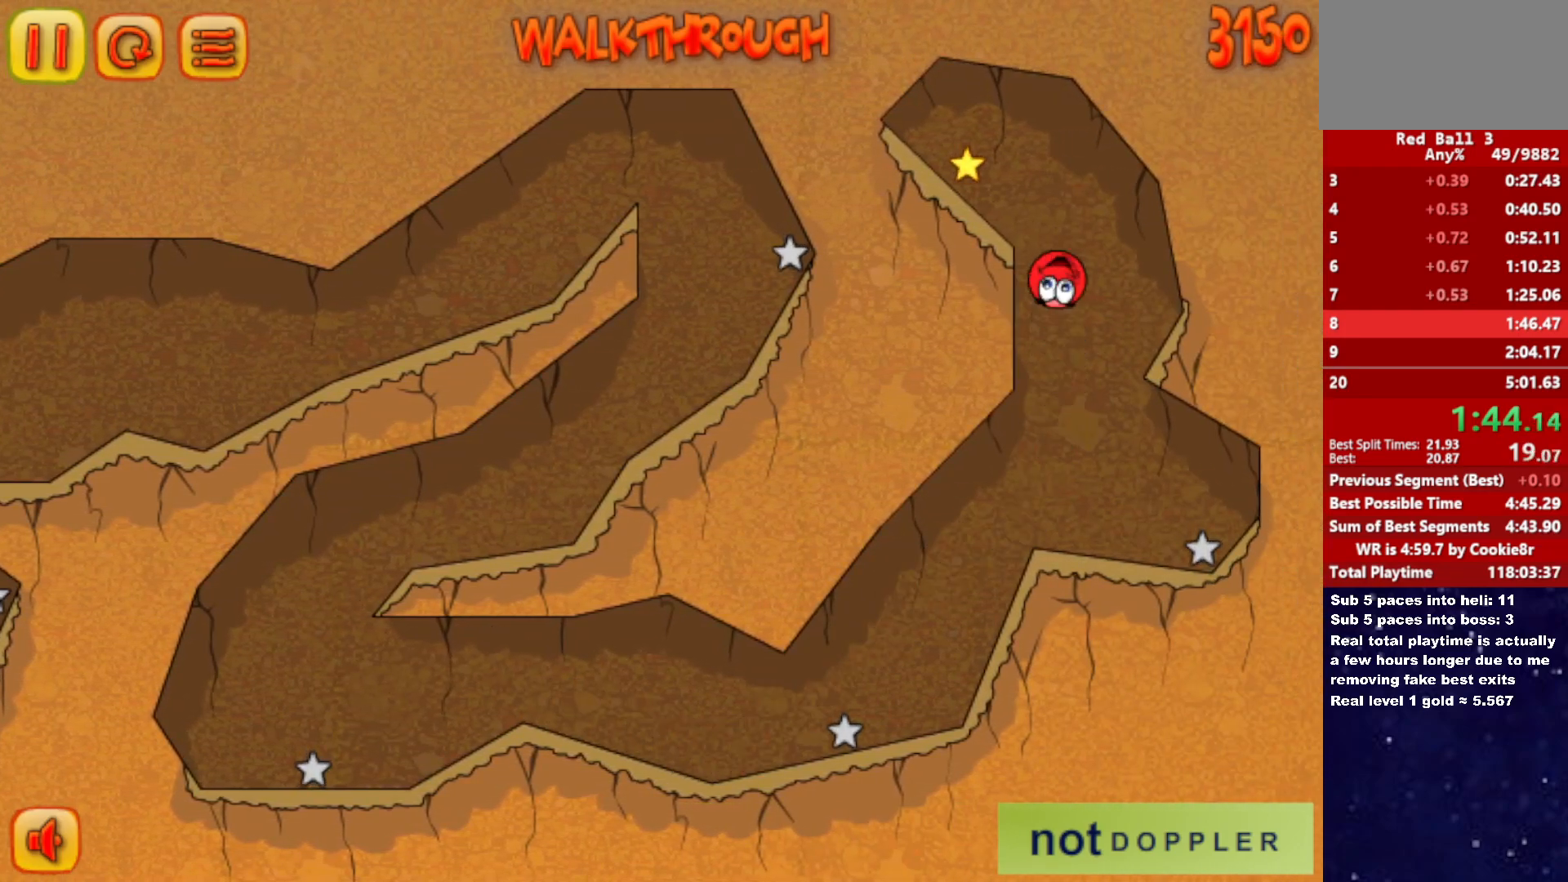
{"keys": ["left"], "events": [[400, "up", "up"], [417, "r", "down"], [500, "r", "up"]]}
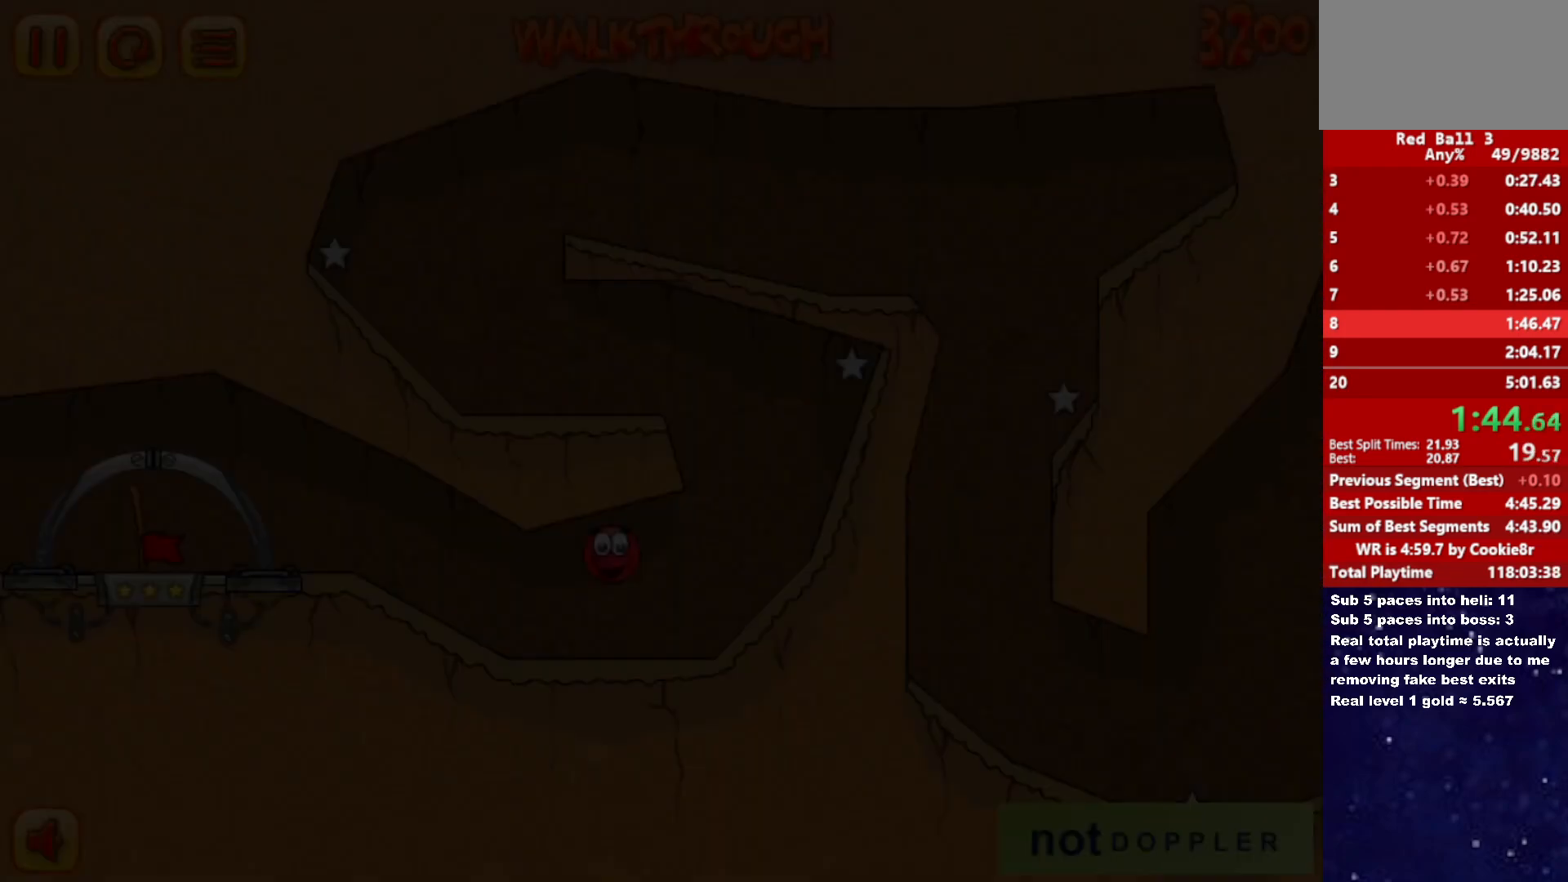
{"keys": ["left"], "events": []}
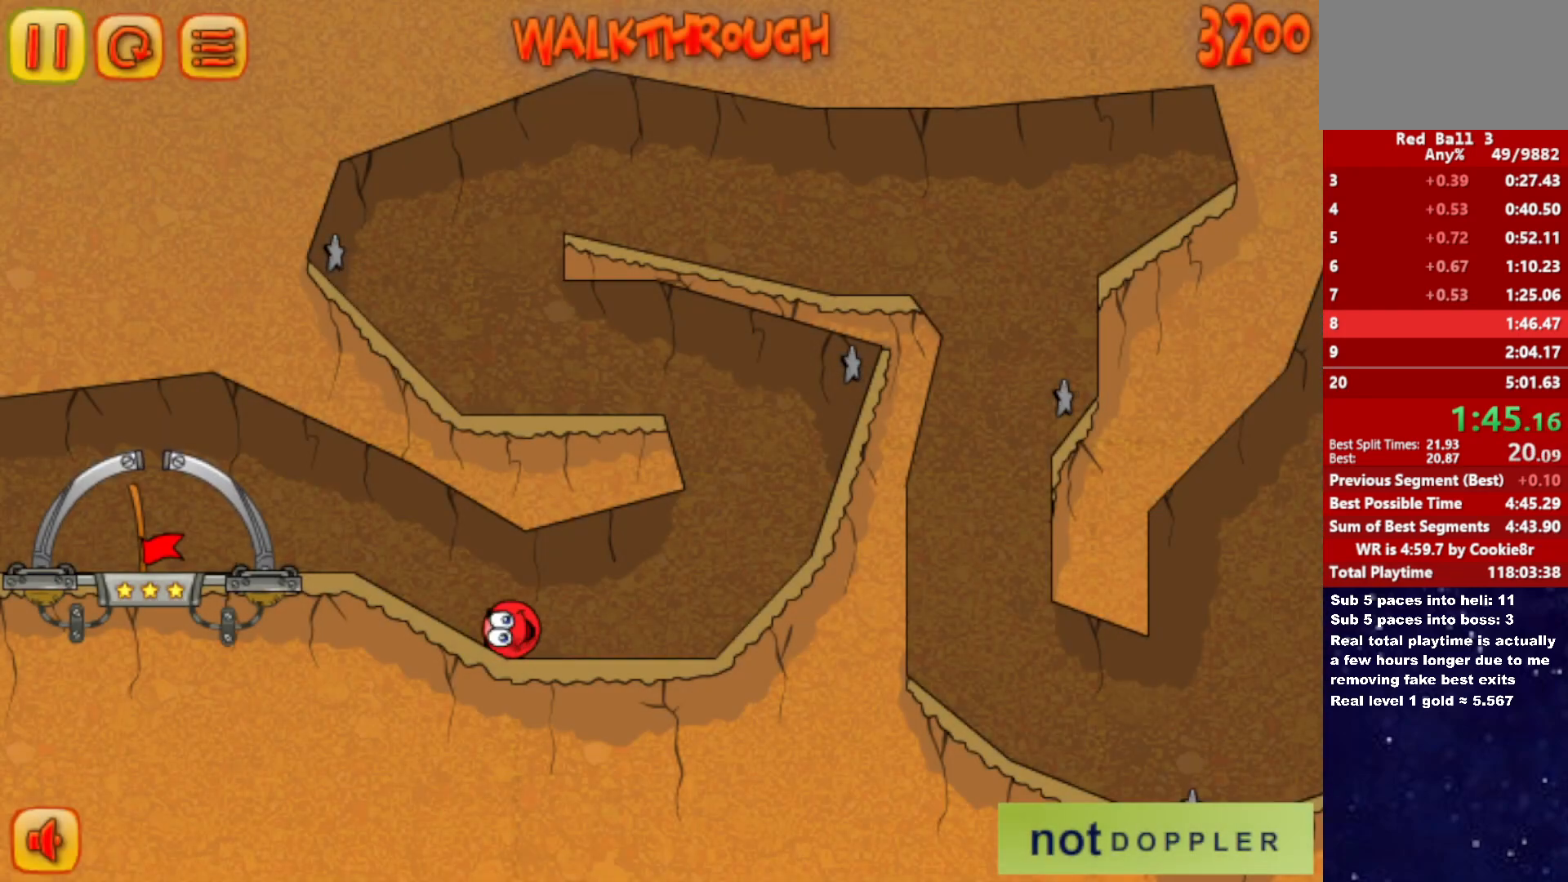
{"keys": ["left", "up"], "events": [[400, "up", "down"]]}
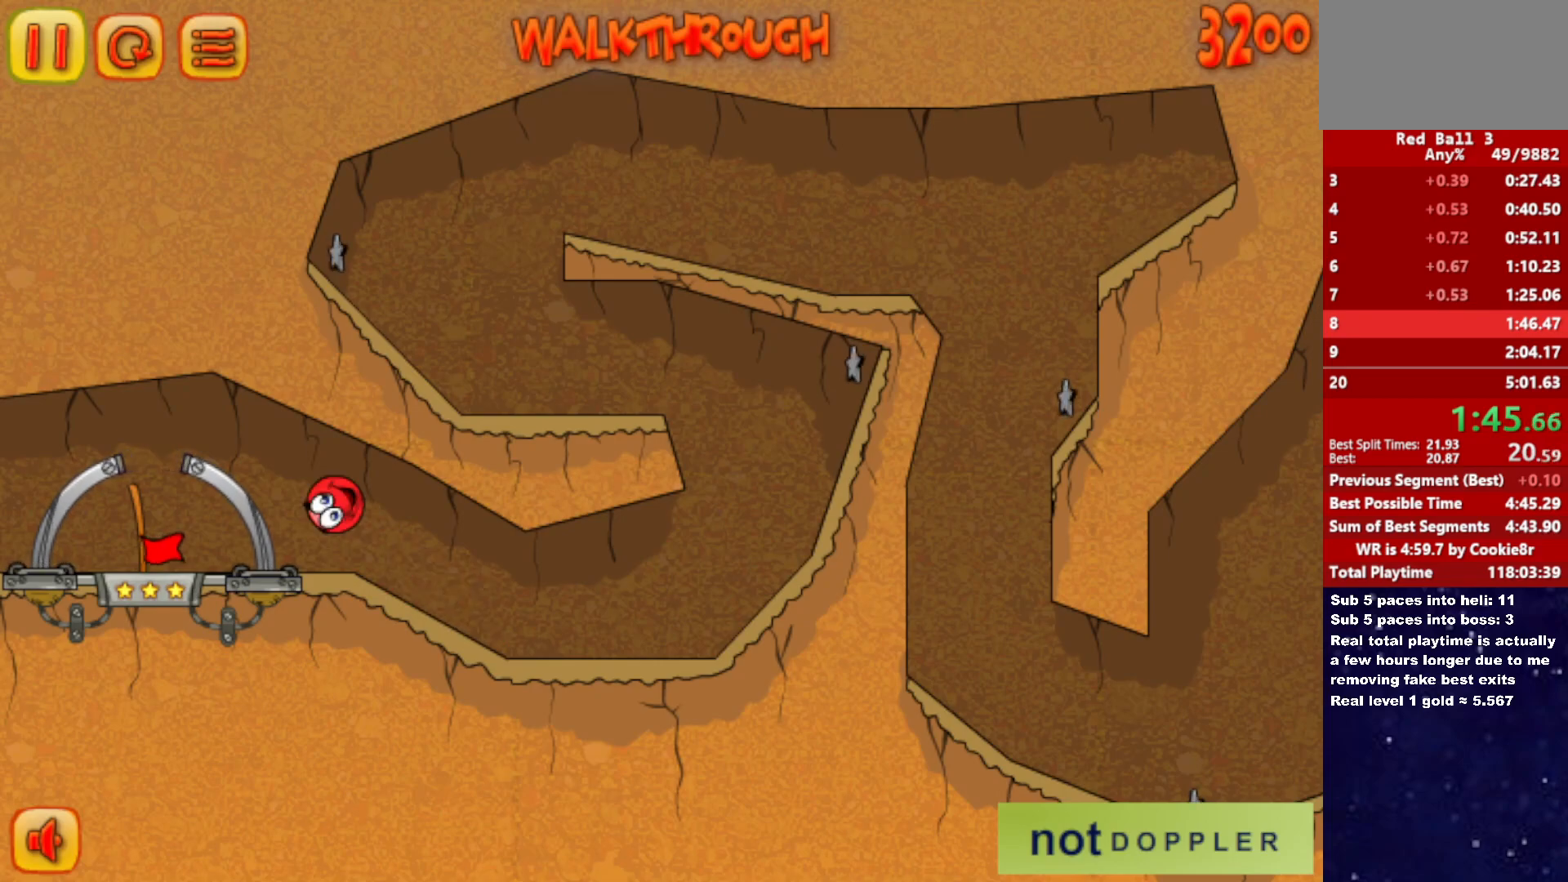
{"keys": ["right"], "events": [[67, "up", "up"], [383, "right", "down"], [433, "left", "up"]]}
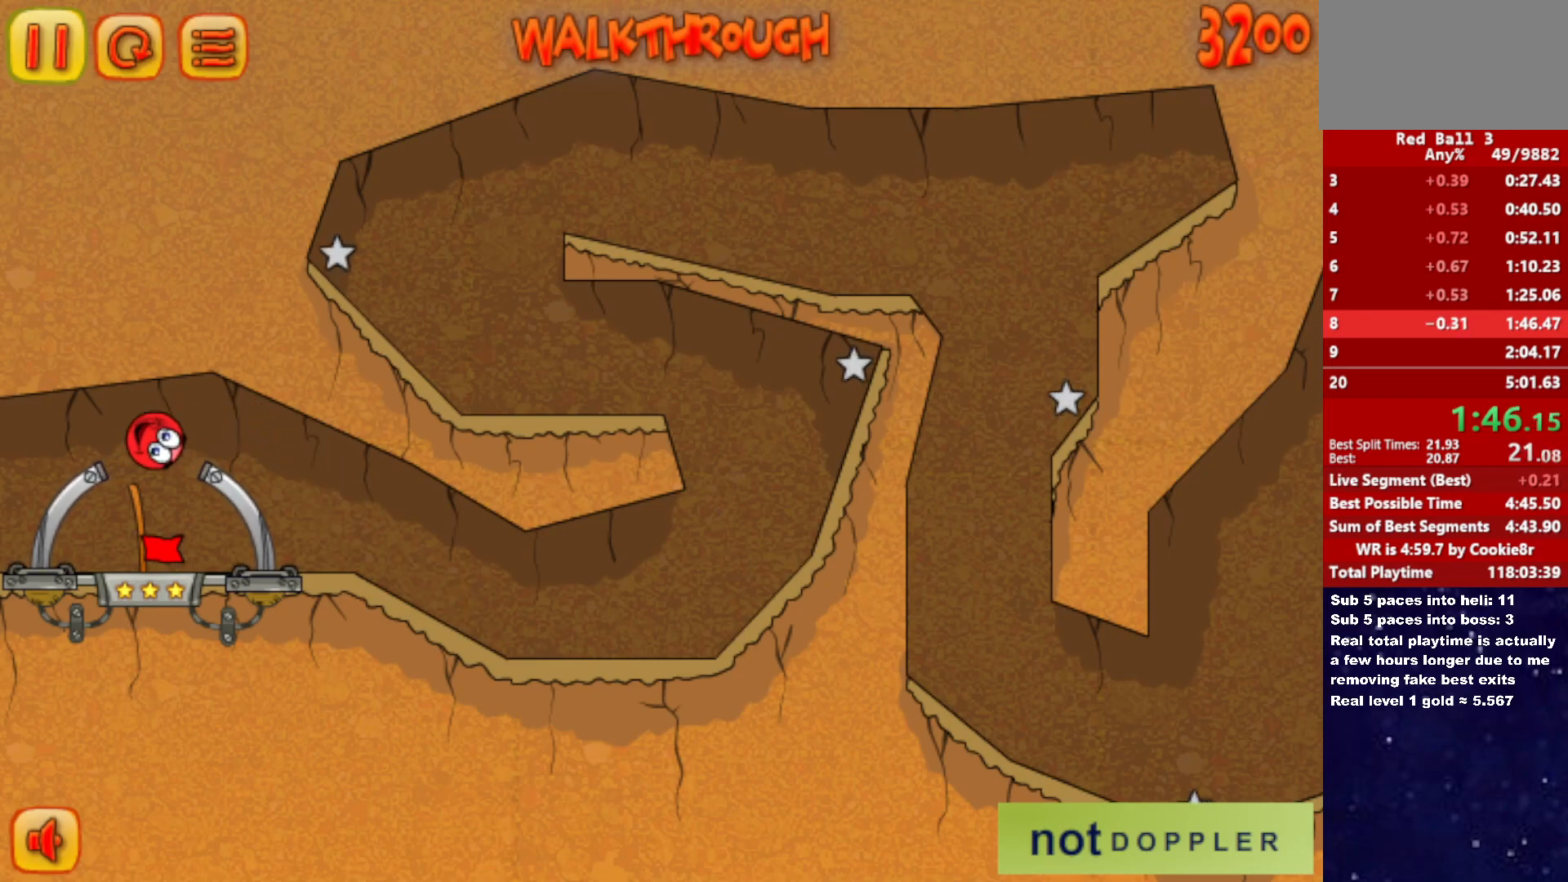
{"keys": [], "events": [[467, "right", "up"]]}
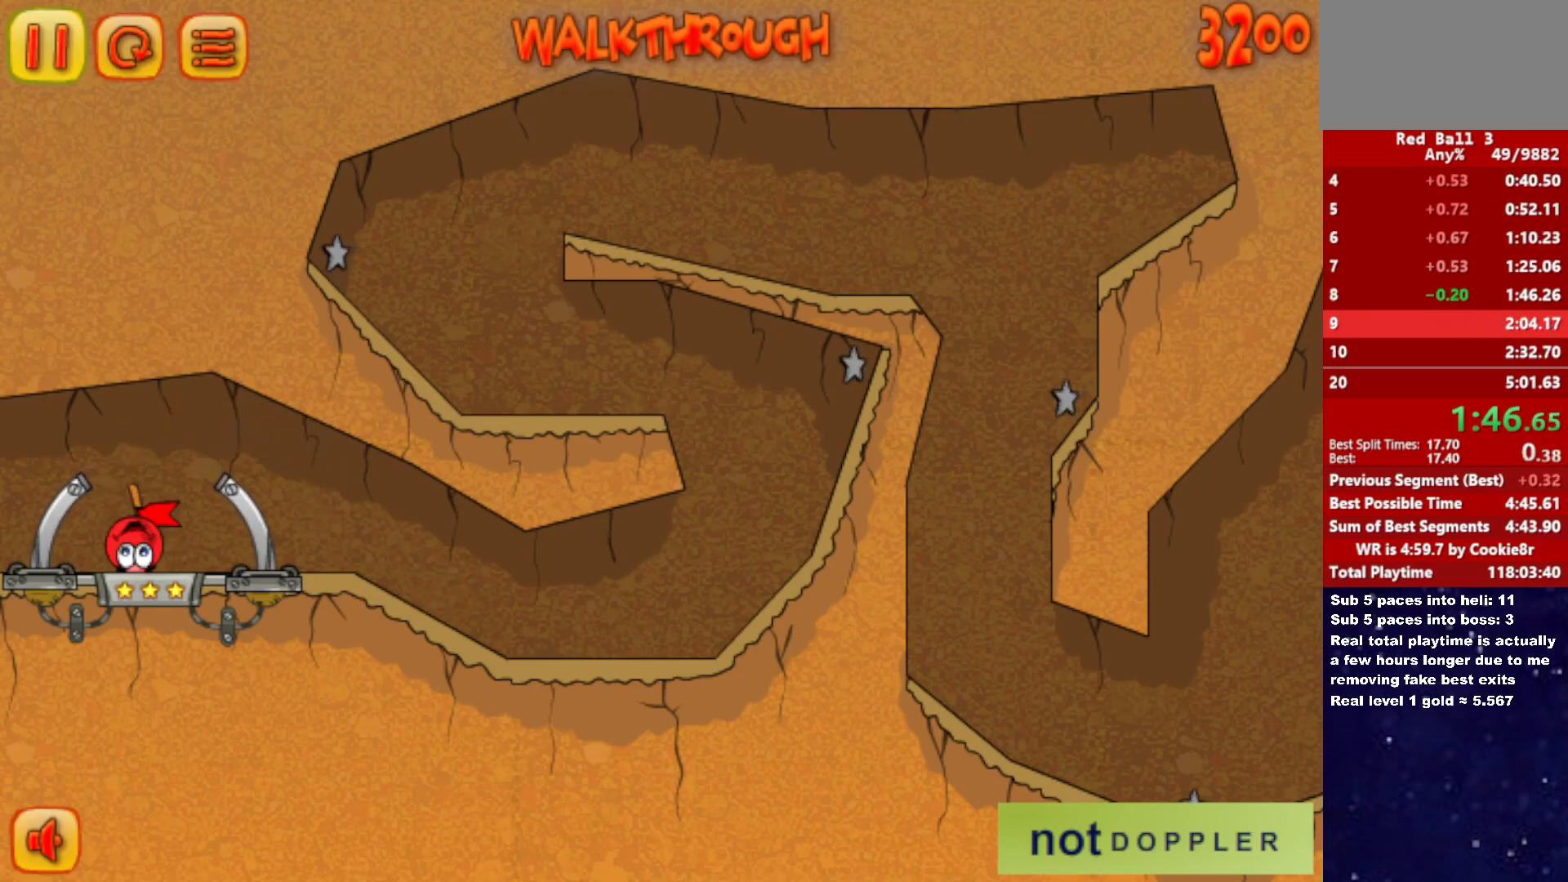
{"keys": ["right"], "events": [[33, "right", "down"]]}
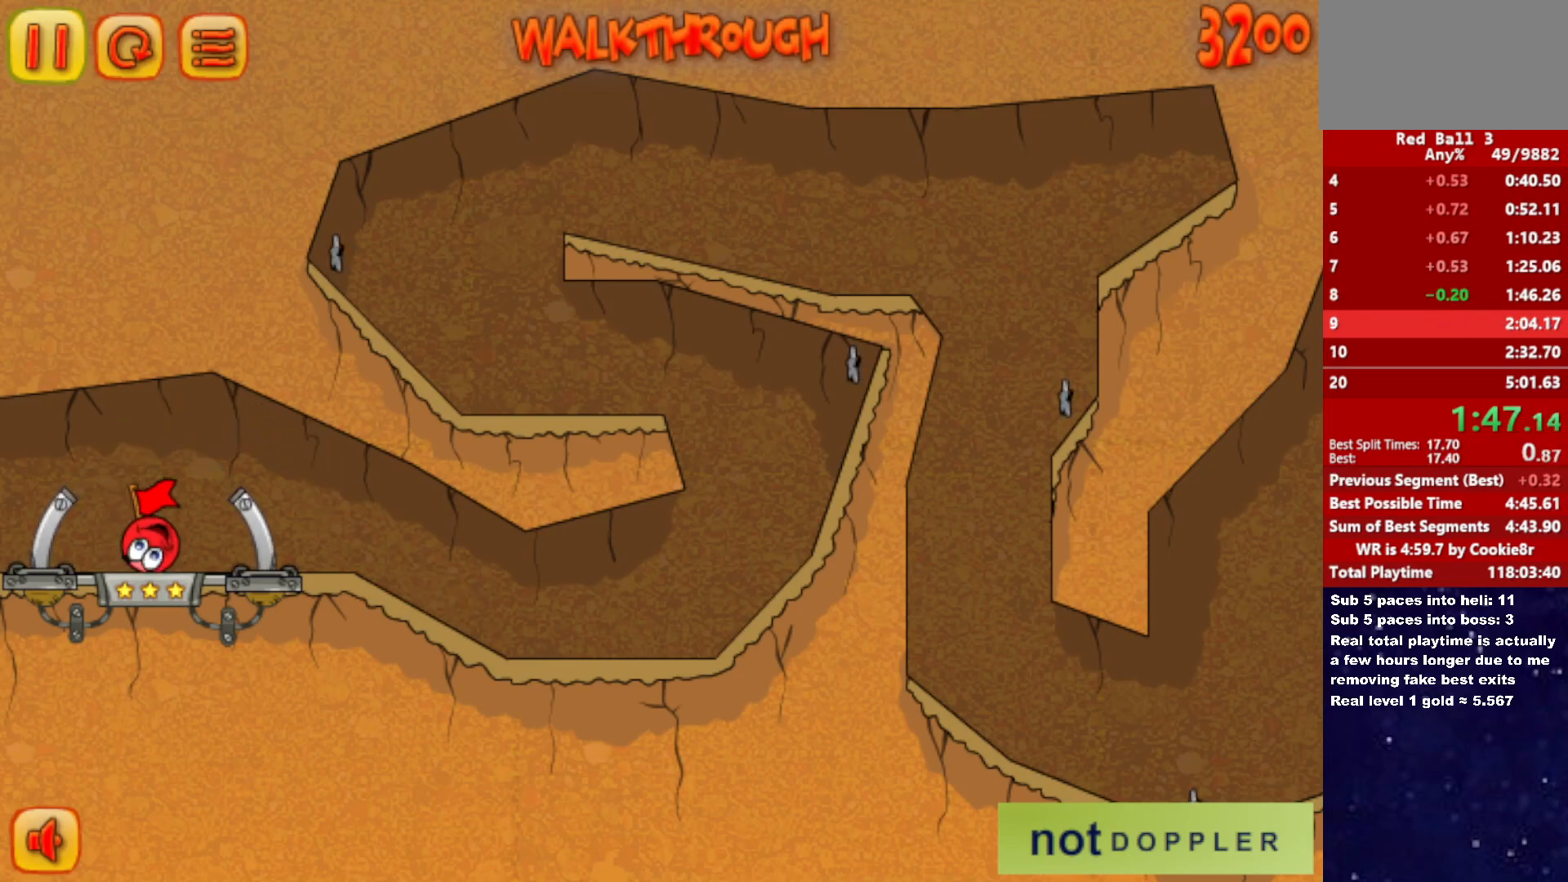
{"keys": ["right"], "events": []}
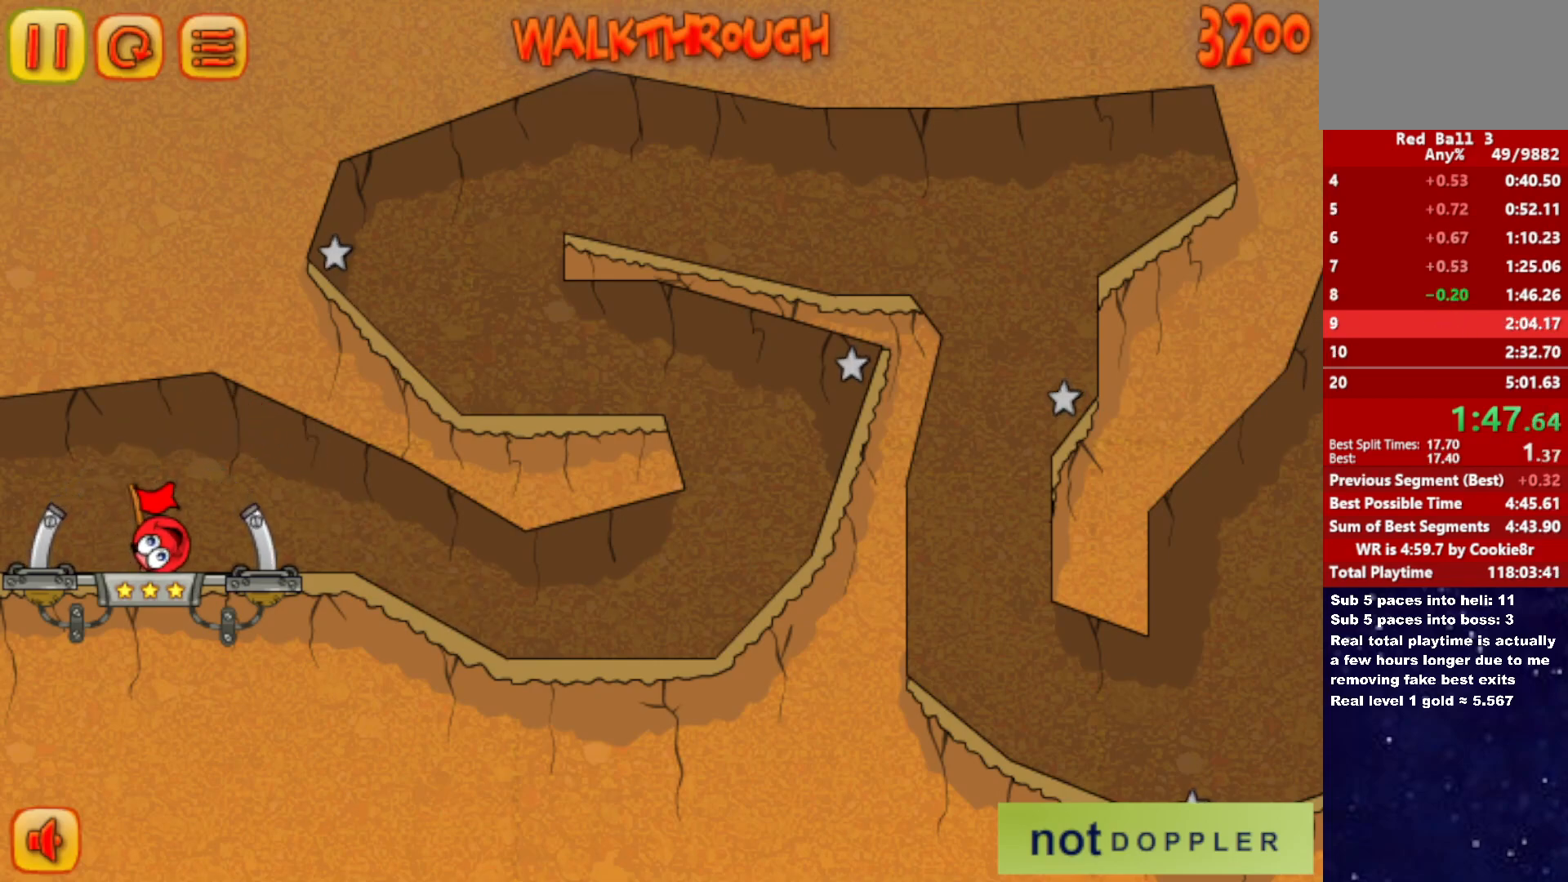
{"keys": ["right"], "events": []}
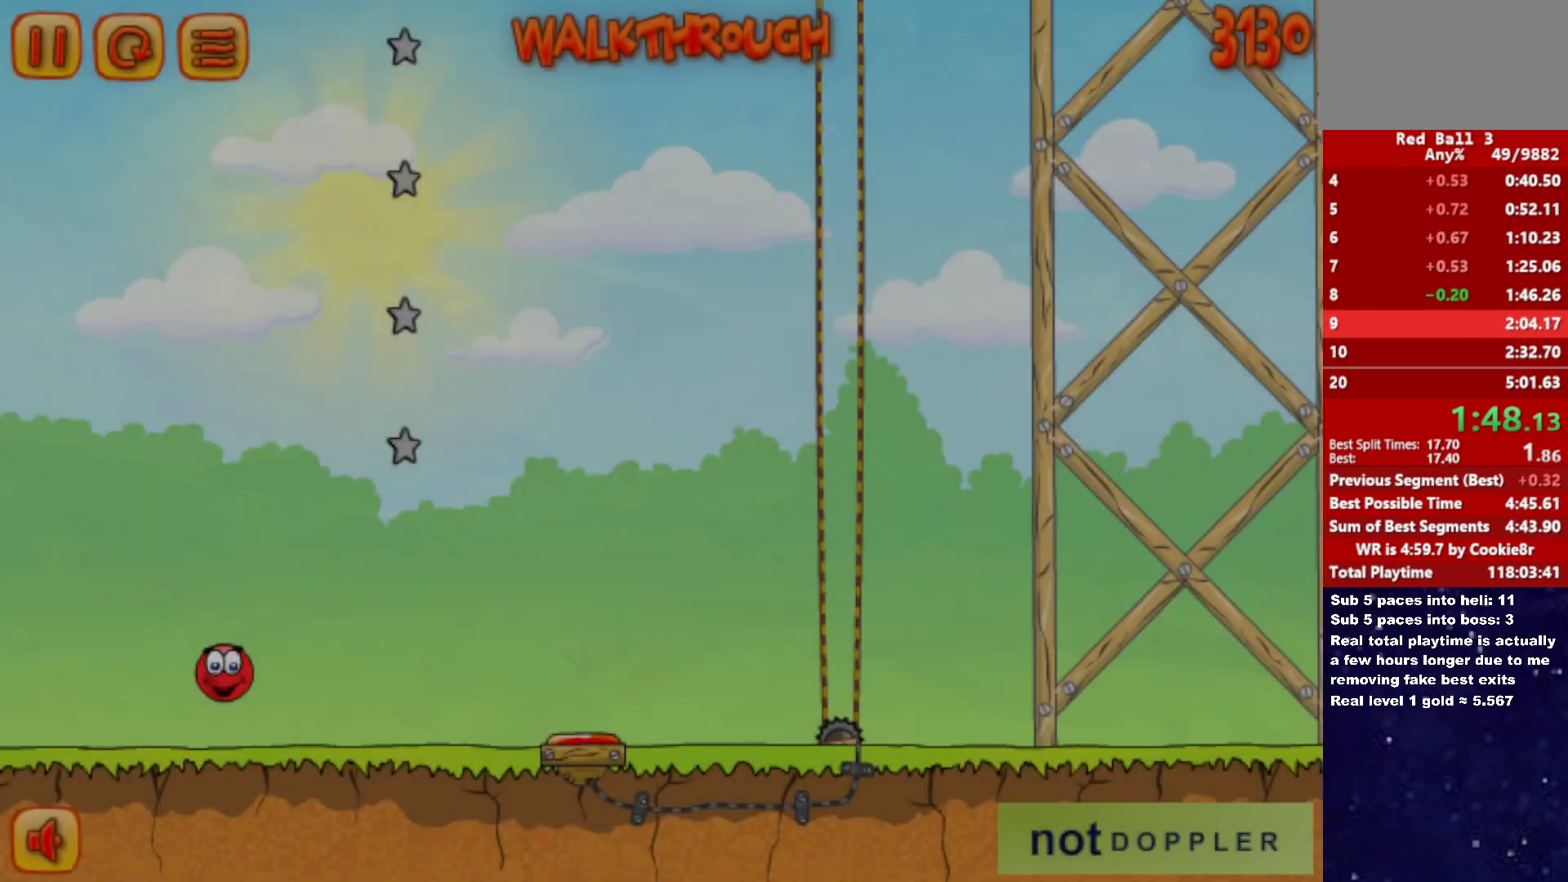
{"keys": ["right", "up"], "events": [[417, "up", "down"]]}
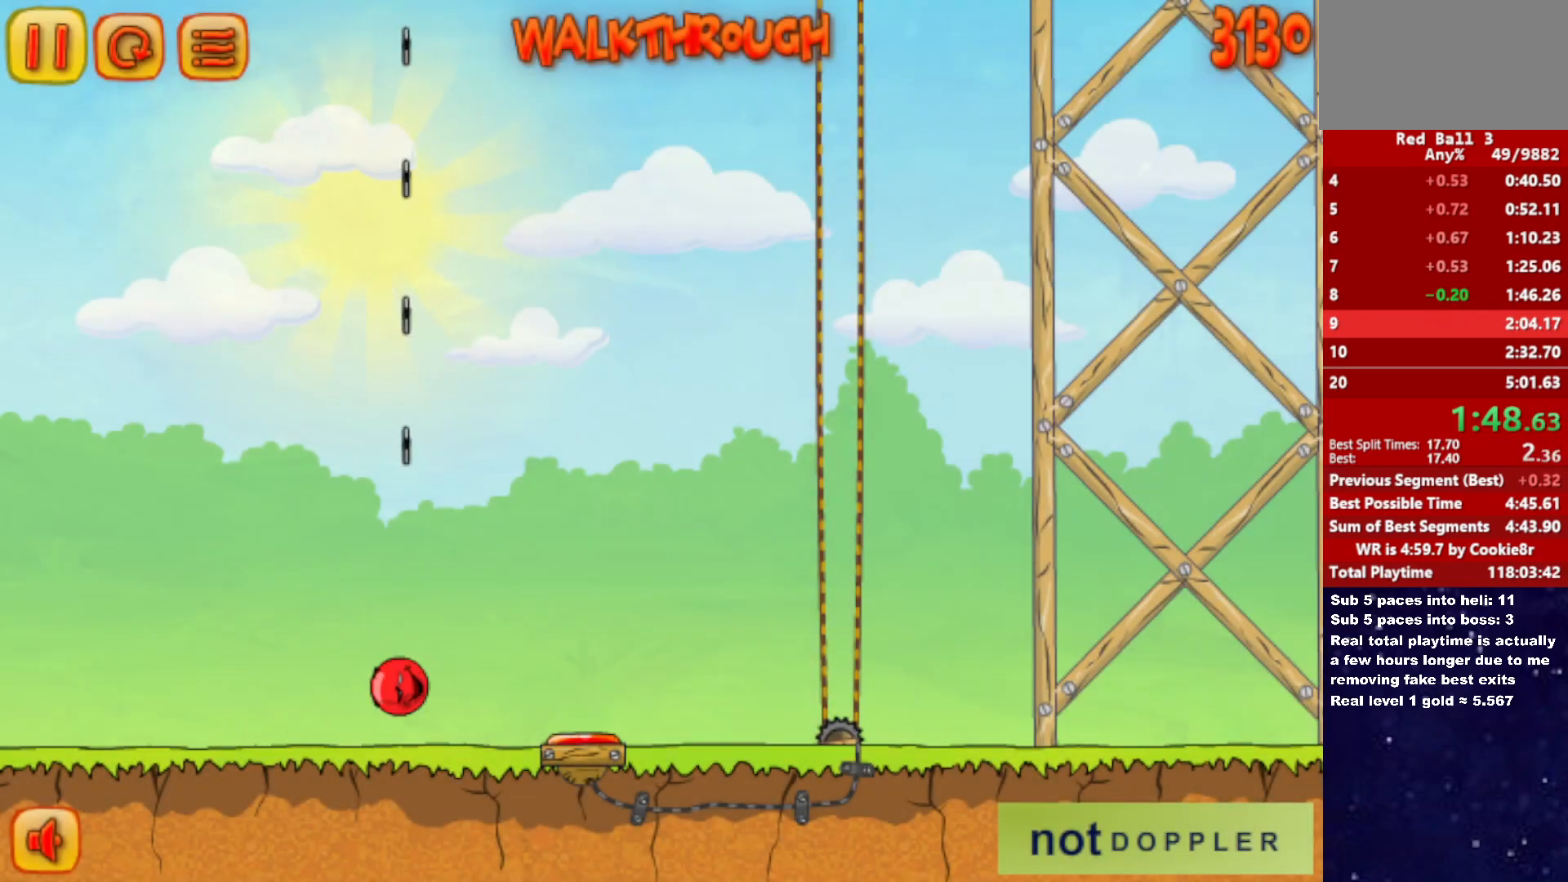
{"keys": ["right"], "events": [[133, "up", "up"]]}
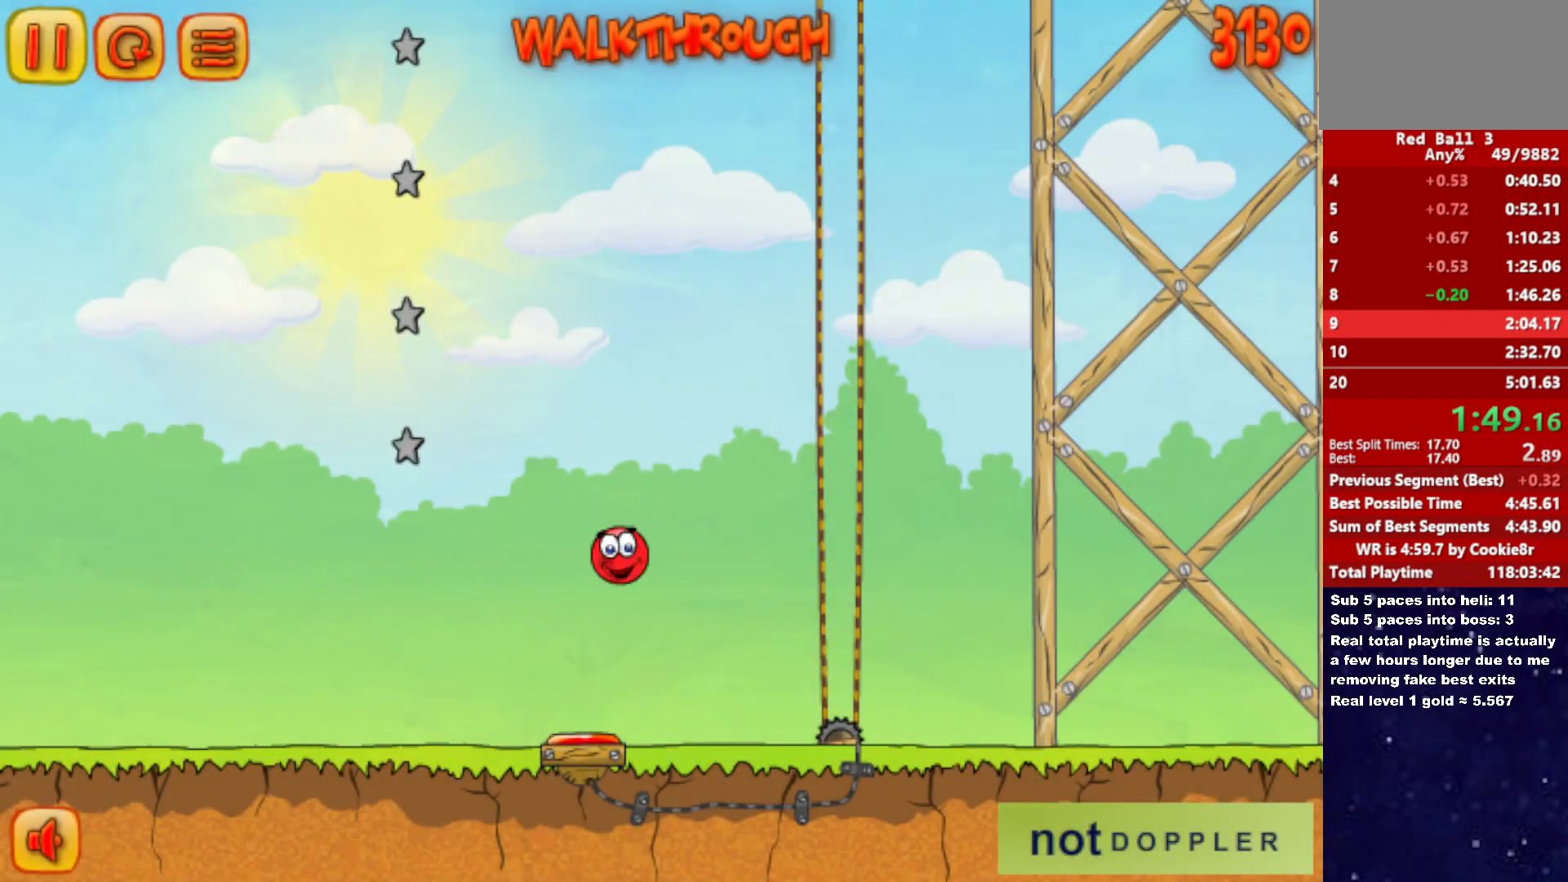
{"keys": ["right"], "events": []}
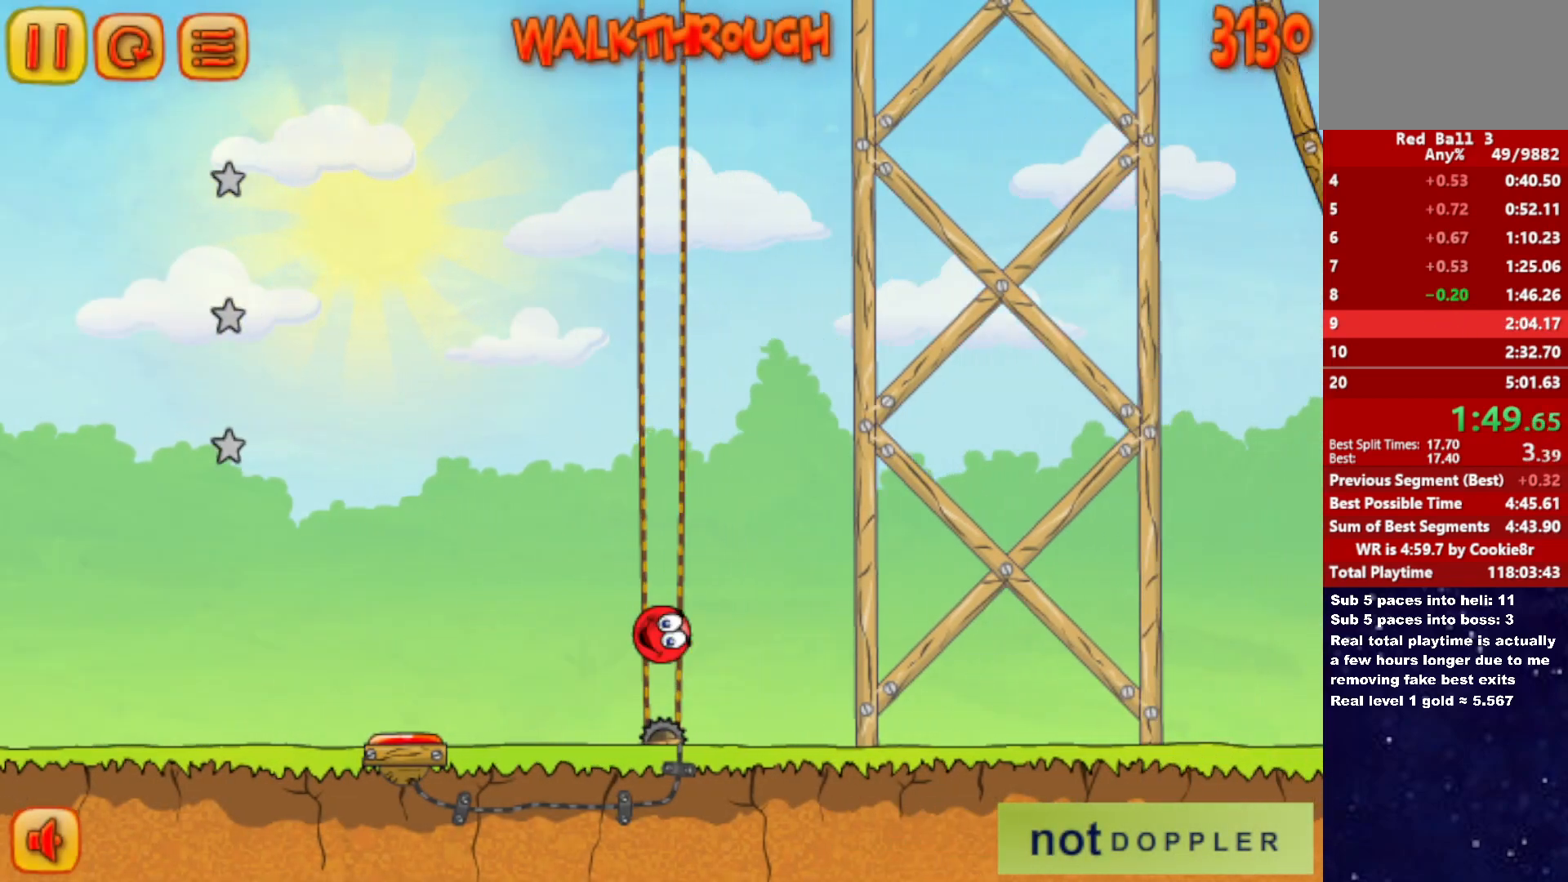
{"keys": ["right", "up"], "events": [[300, "up", "down"]]}
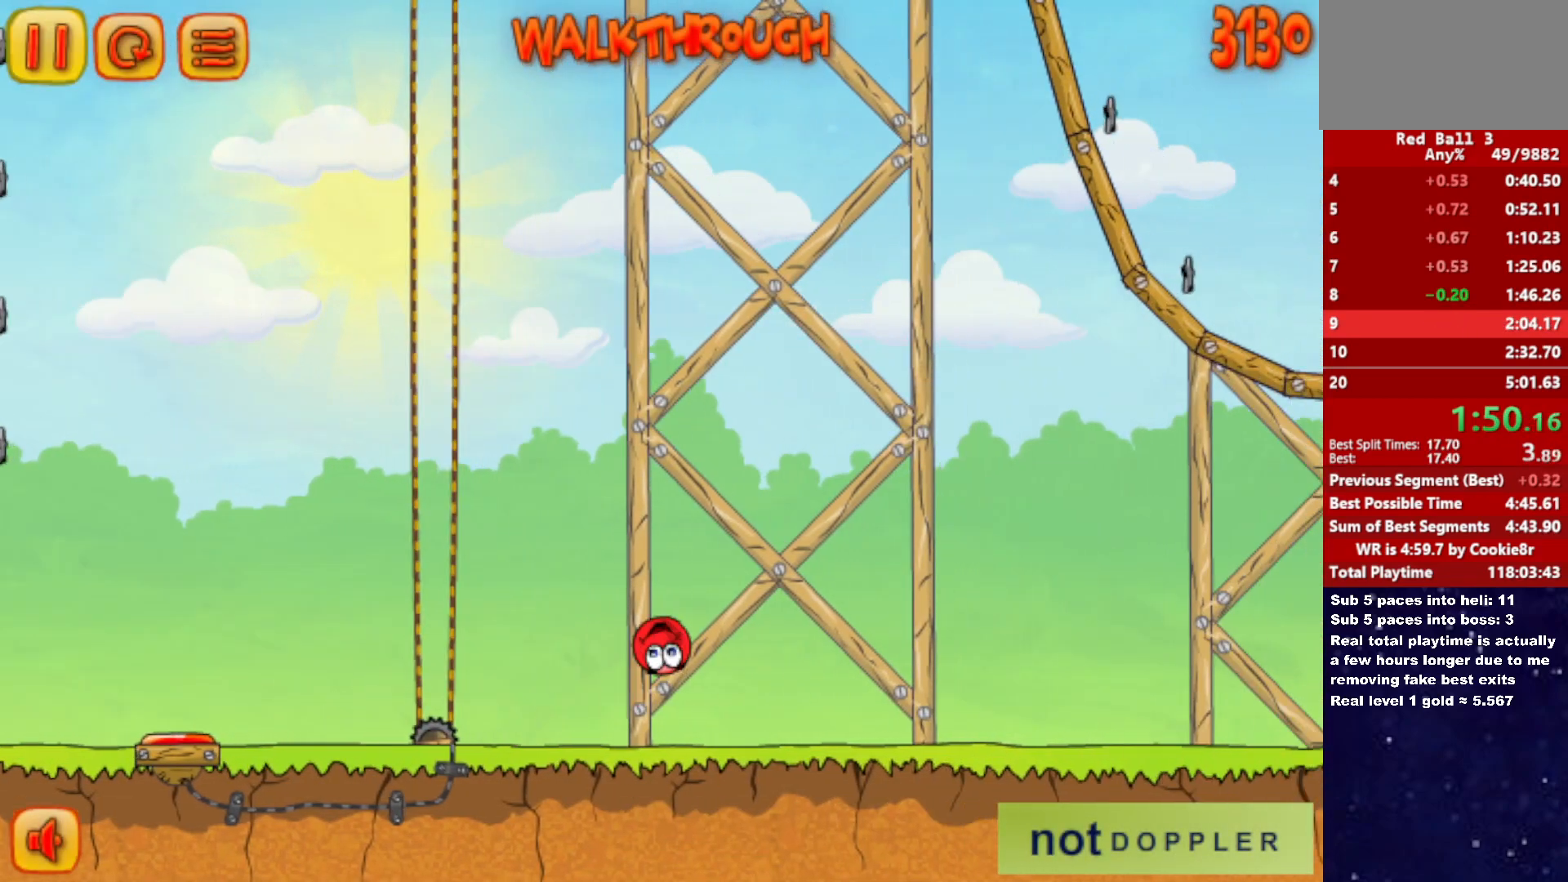
{"keys": ["right", "up"], "events": []}
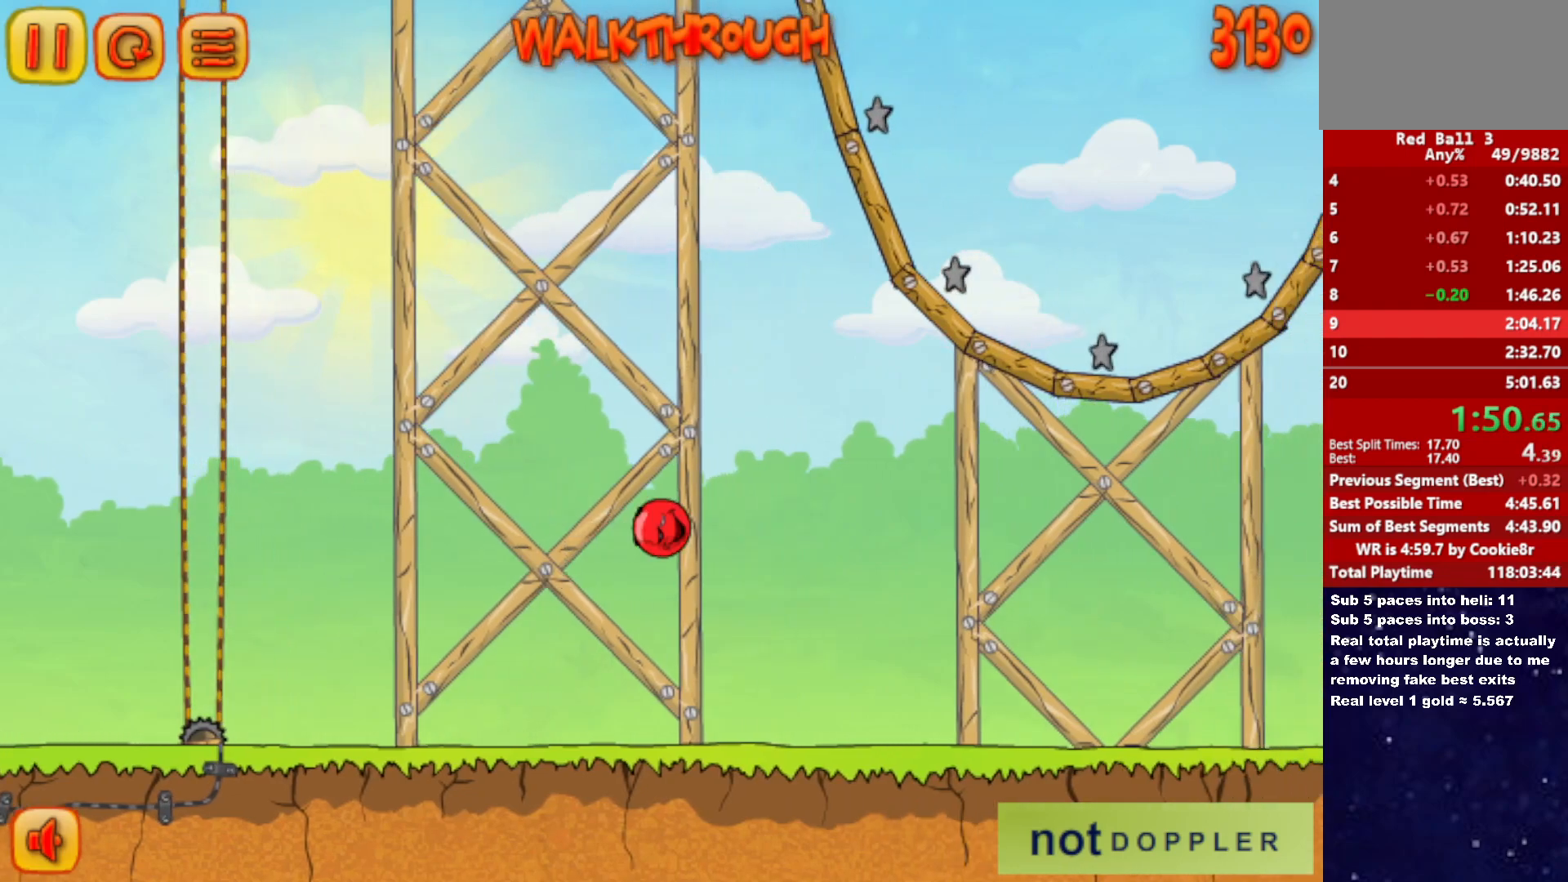
{"keys": ["right", "up"], "events": []}
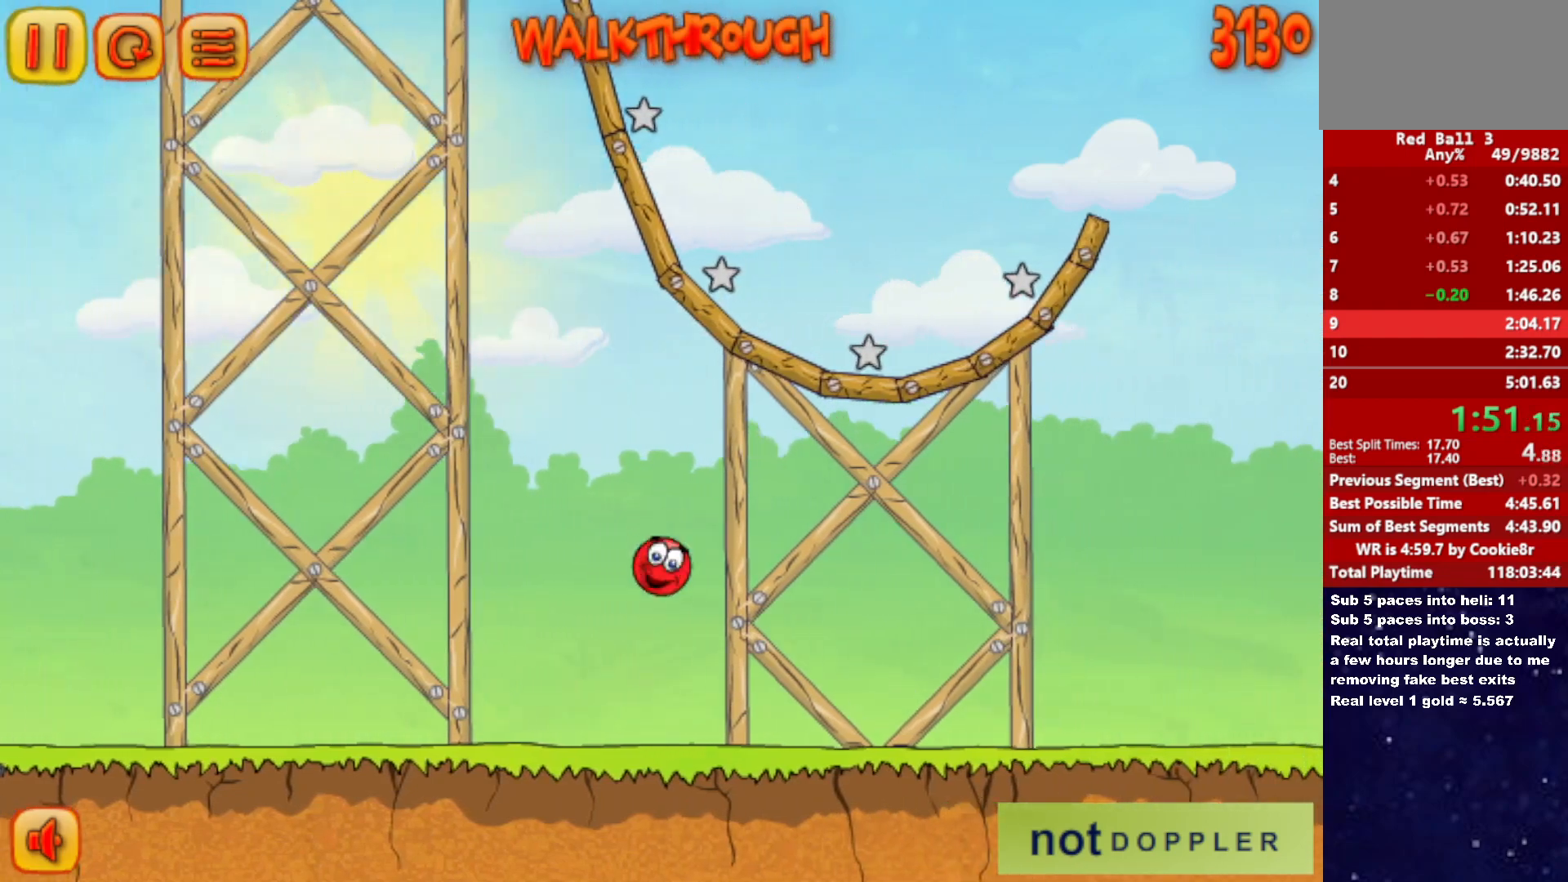
{"keys": ["right", "up"], "events": []}
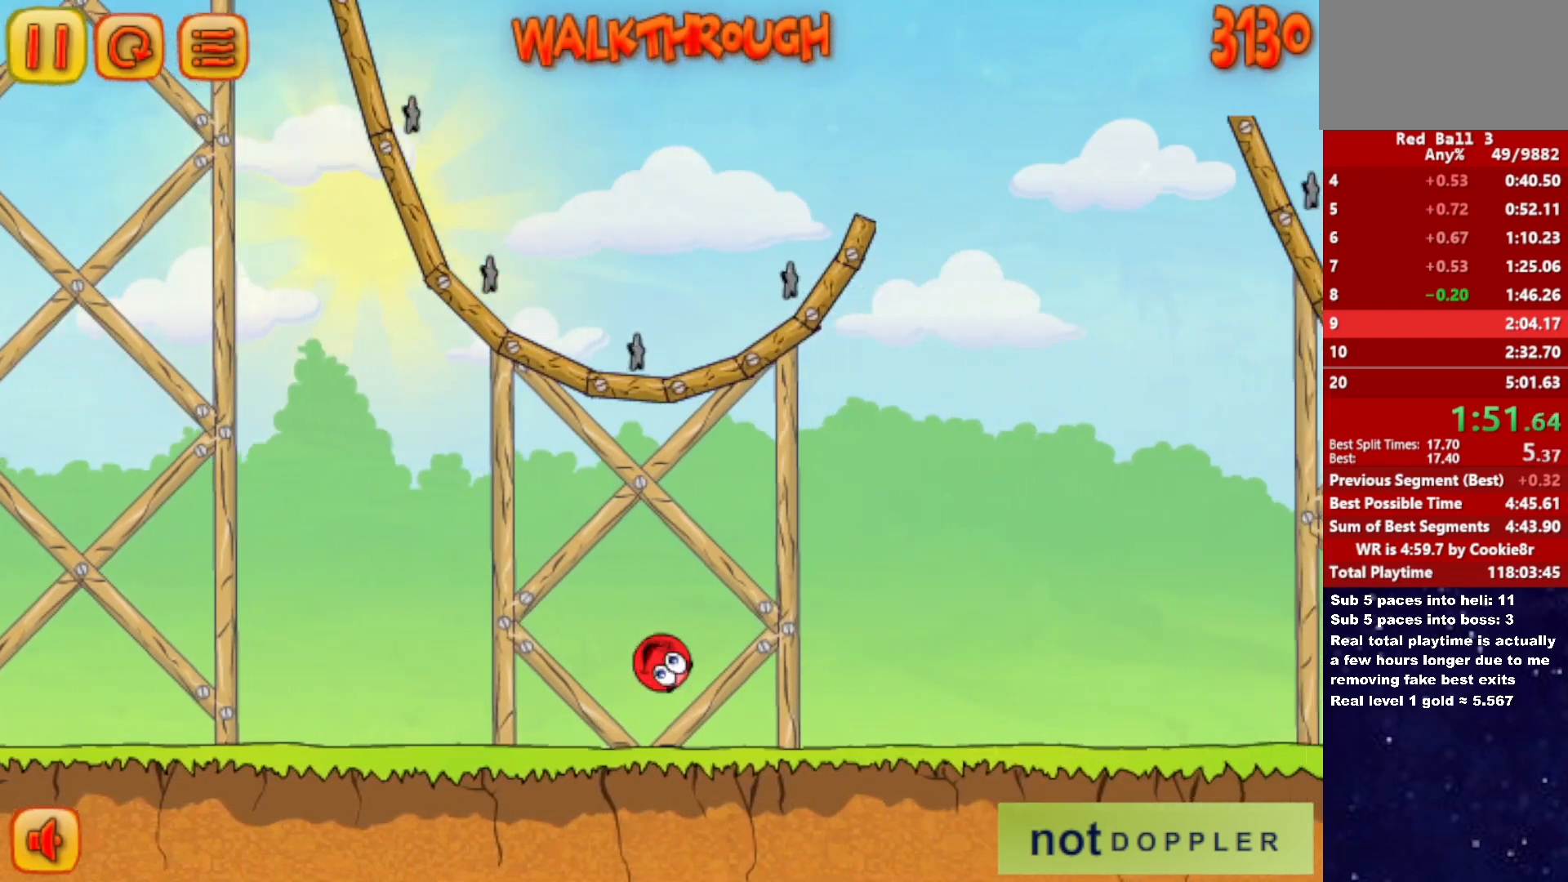
{"keys": ["right", "up"], "events": []}
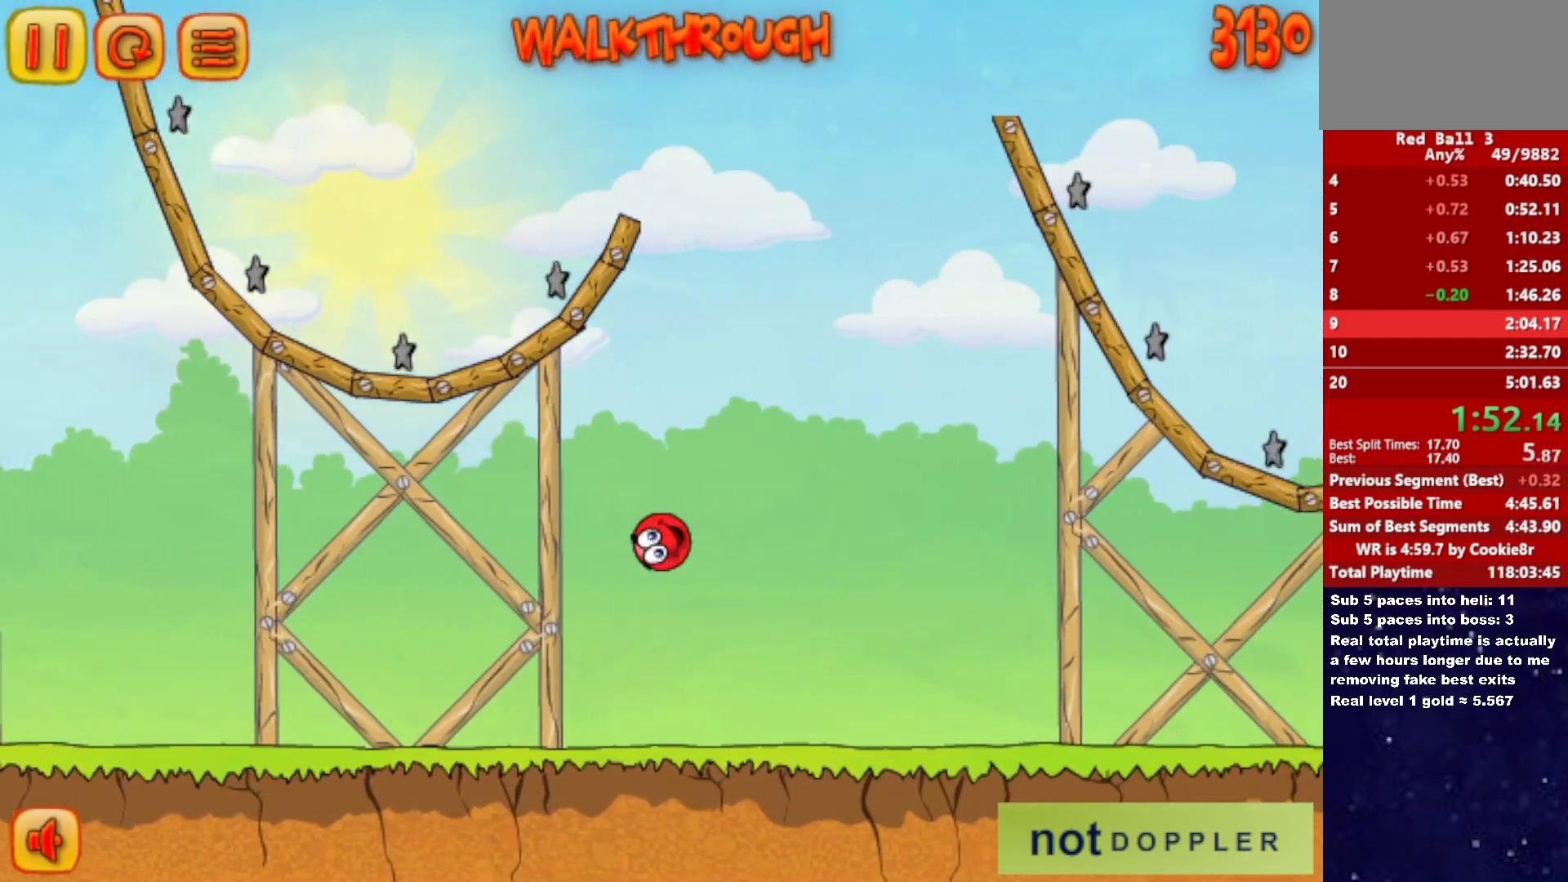
{"keys": ["right", "up"], "events": []}
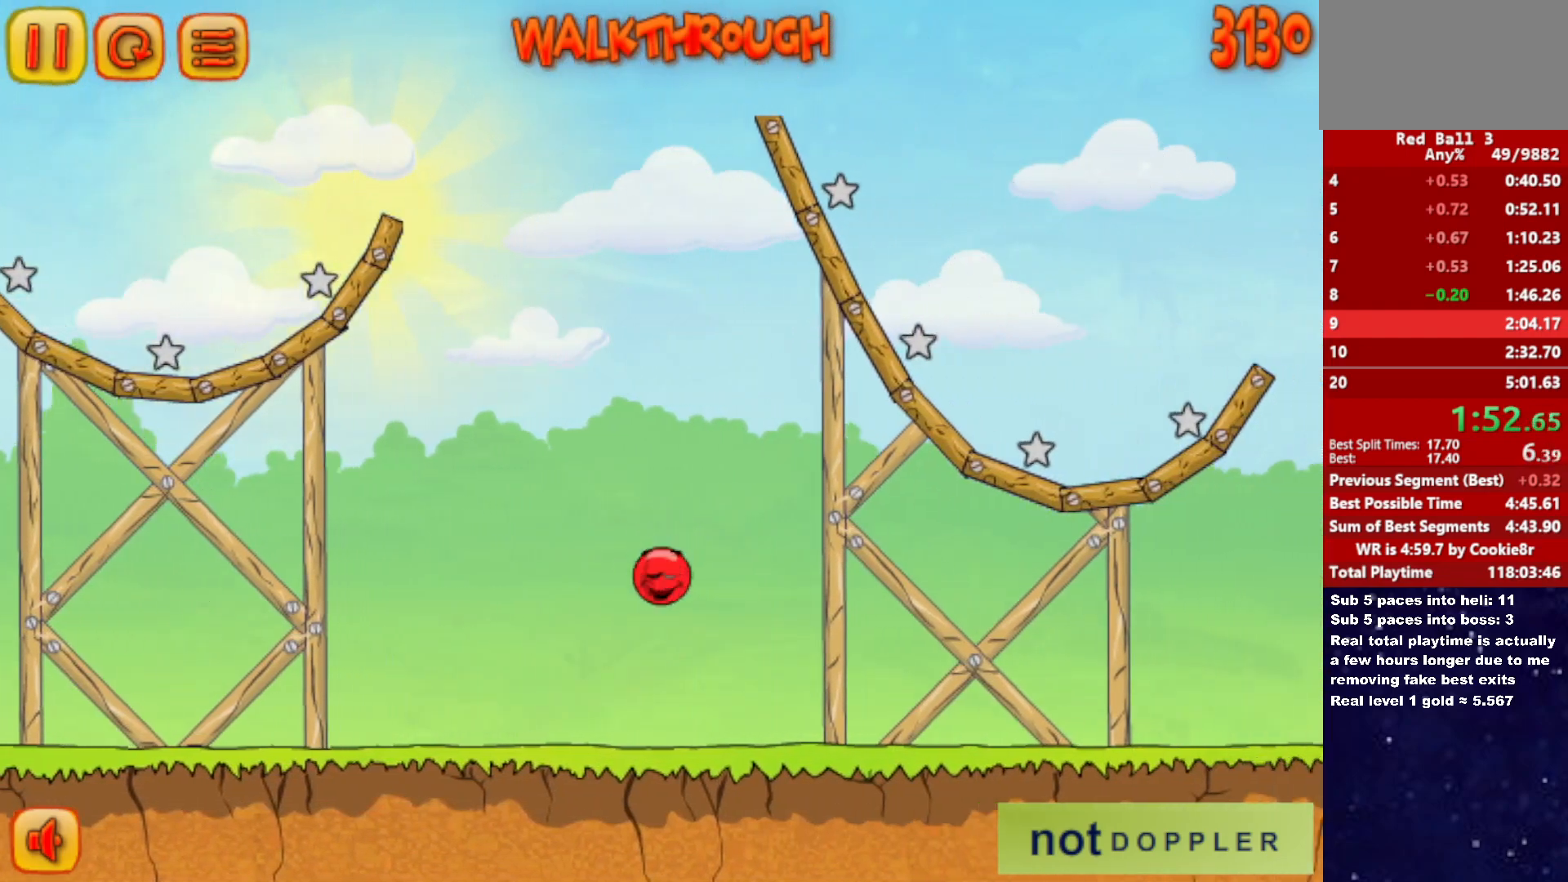
{"keys": ["right", "up"], "events": []}
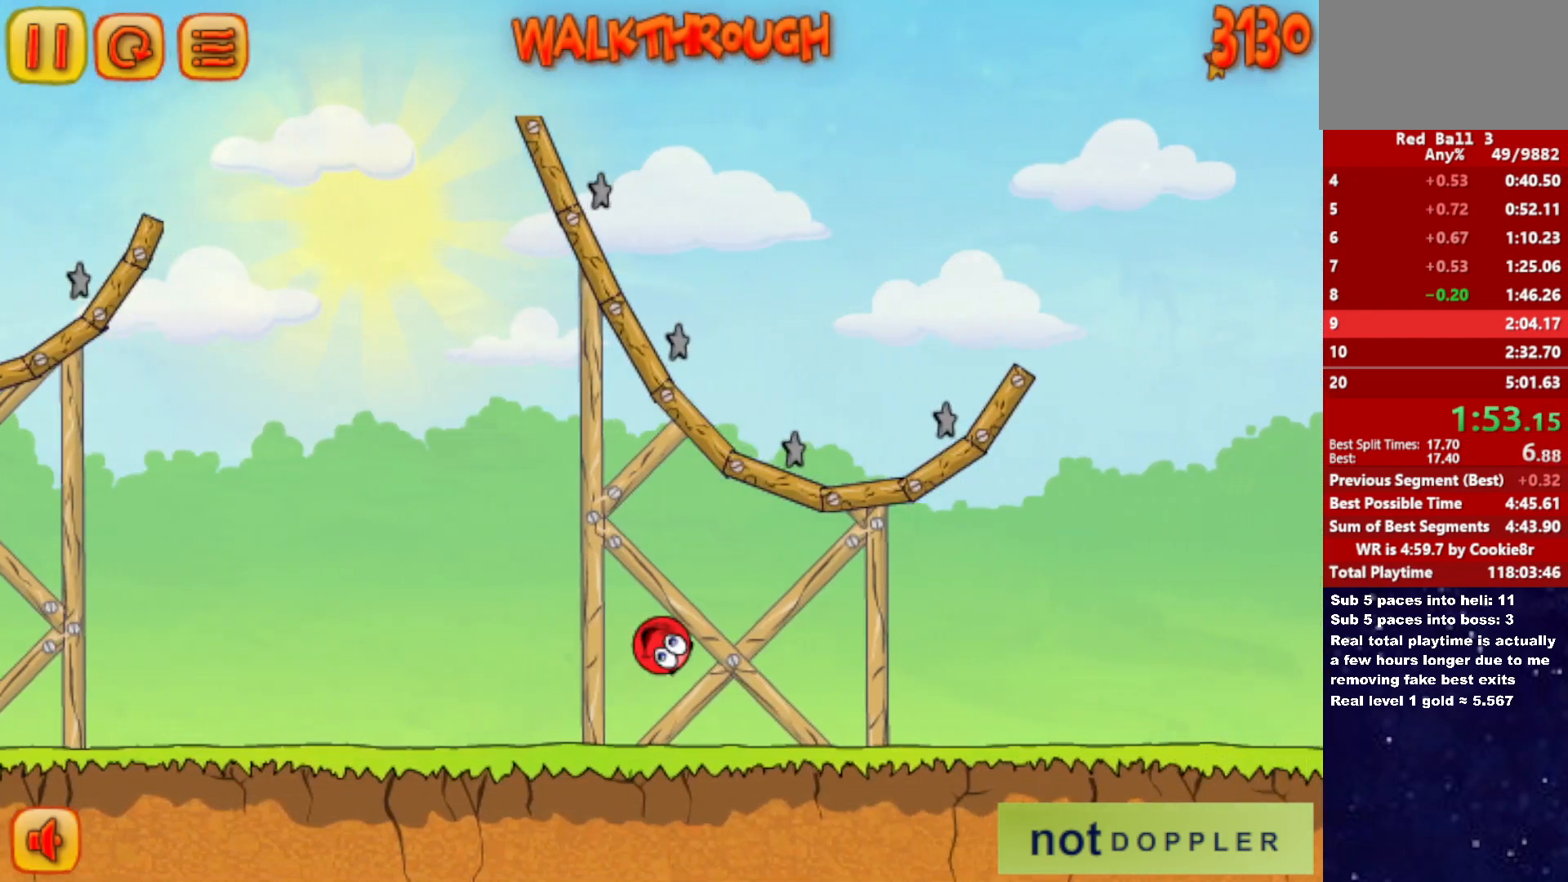
{"keys": ["right", "up"], "events": []}
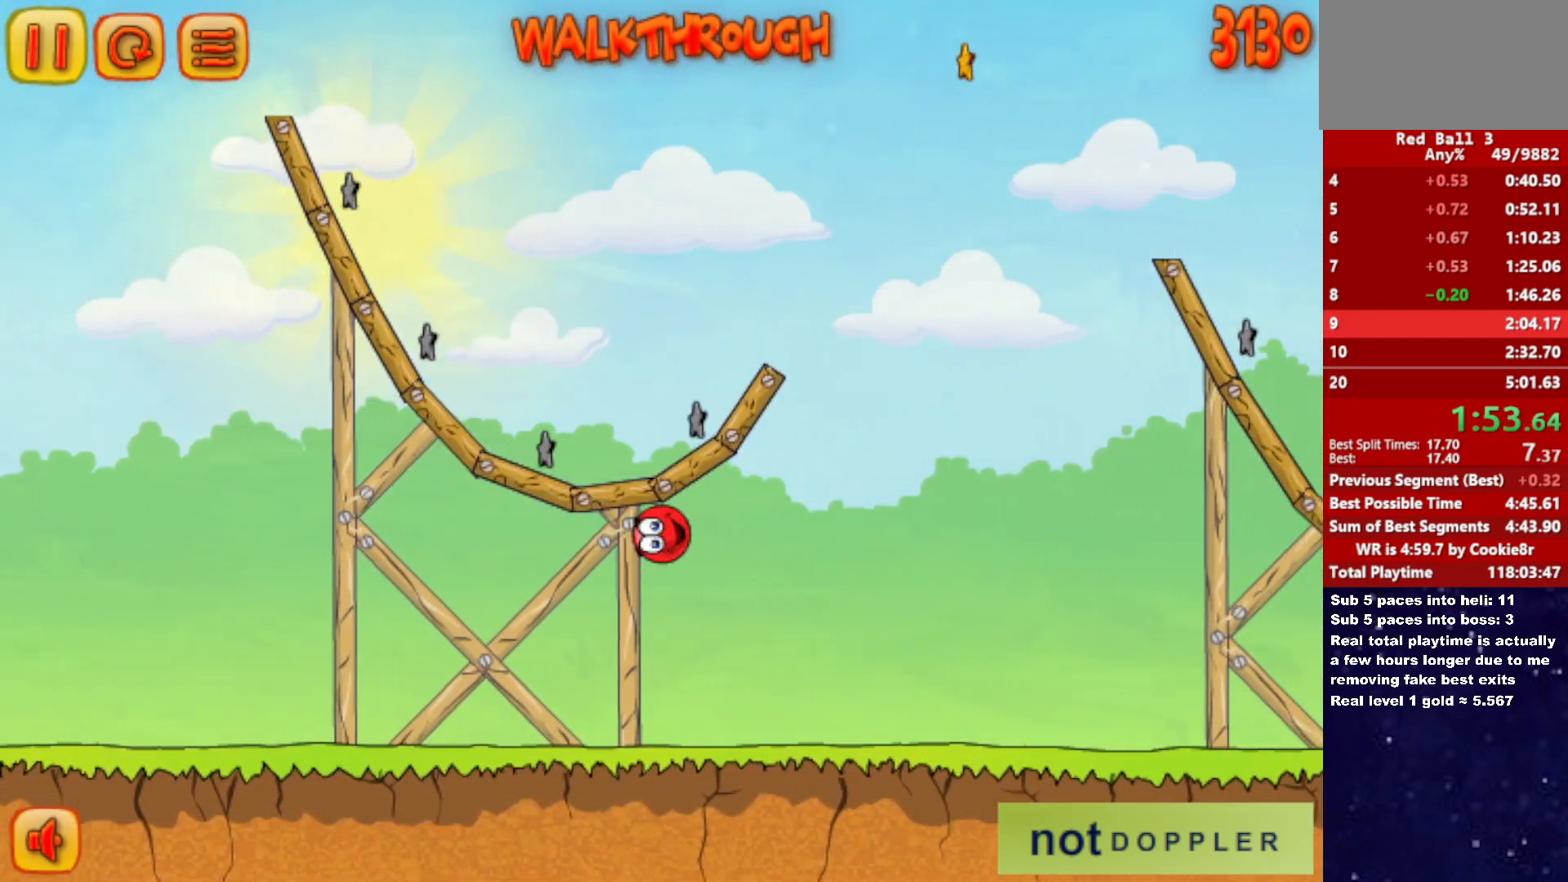
{"keys": ["right", "up"], "events": []}